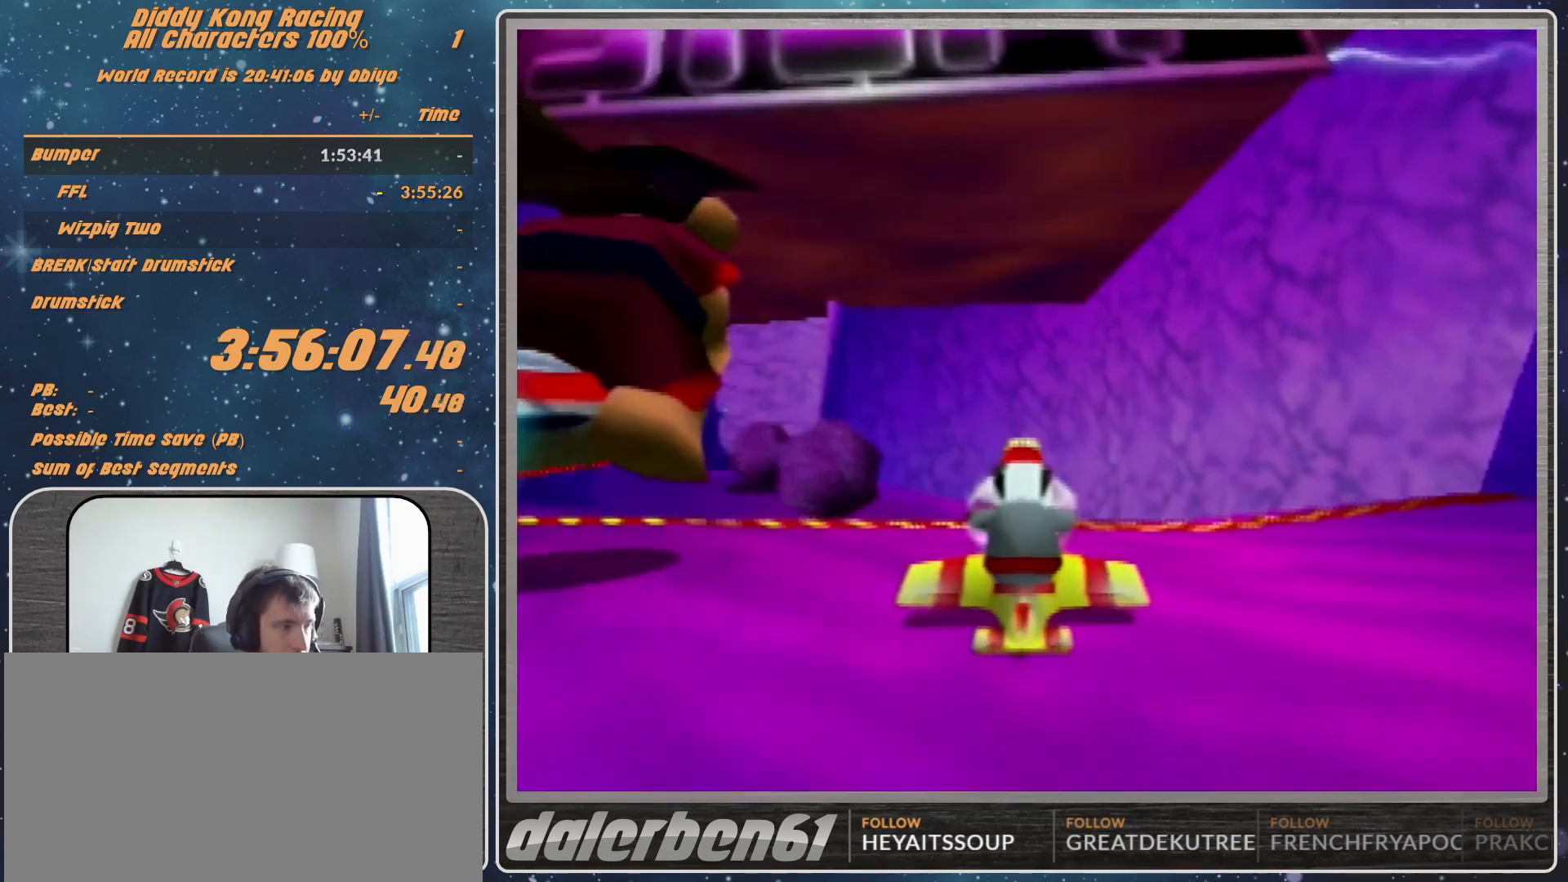
Gameplay with a controller (Nintendo layout); each line is a JSON object with the inputs held at the frame after it. "events" lists button and stick changes between this image and that frame as [ms after this image, input, new state], when the widget could be followed in between. Not read: L1 L3 R3.
{"buttons": ["Z"], "left_stick": "center", "events": [[467, "Z", "down"]]}
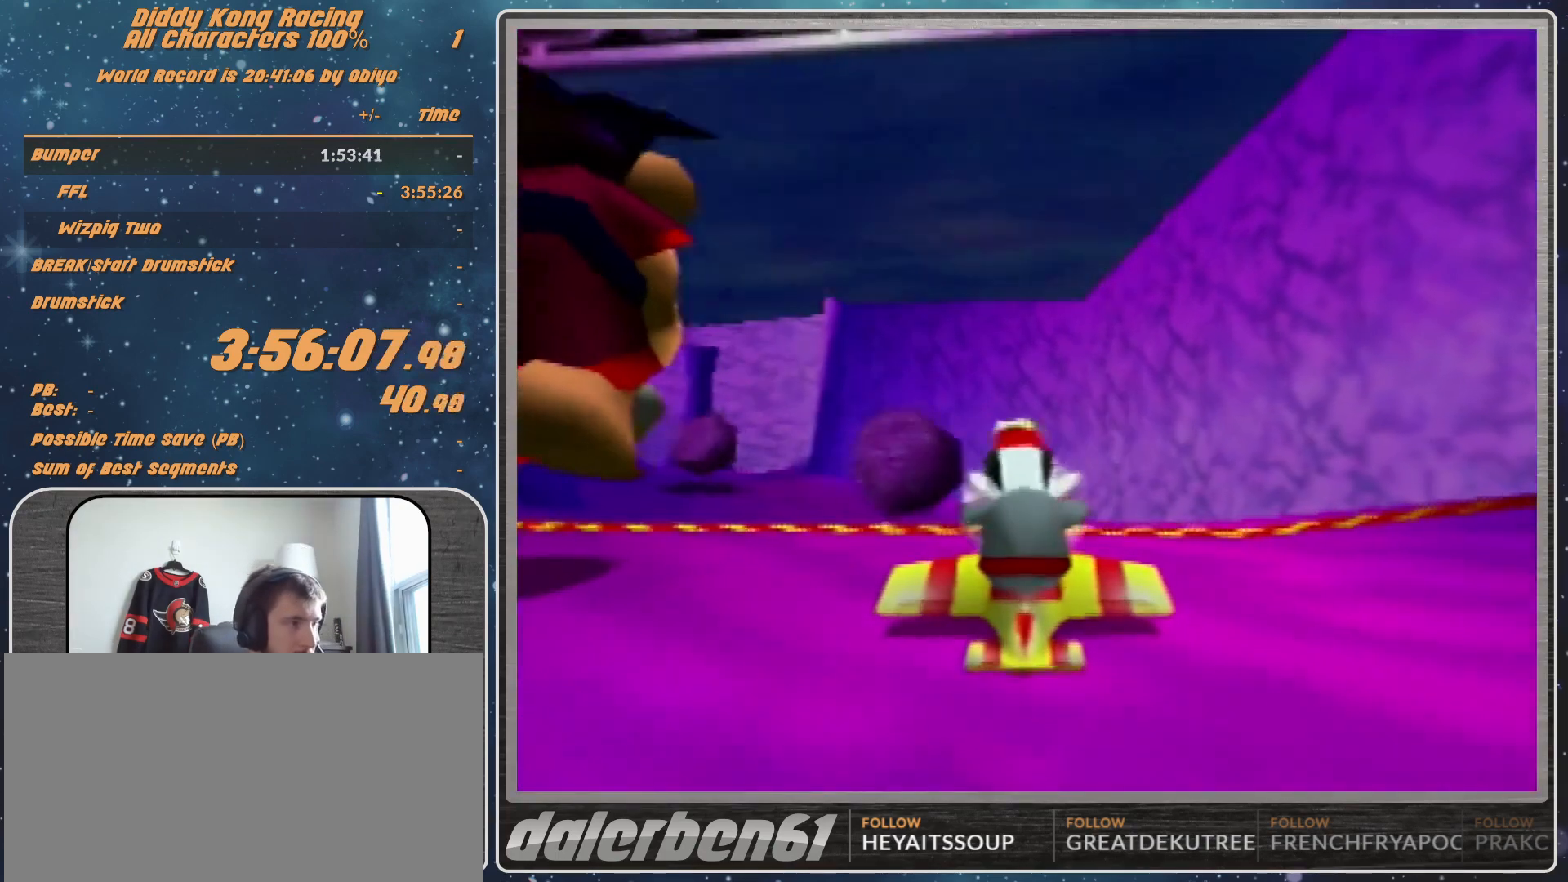
{"buttons": ["Z"], "left_stick": "center", "events": [[33, "Z", "up"], [67, "Z", "down"], [133, "Z", "up"], [167, "Z", "down"], [267, "Z", "up"], [367, "Z", "down"], [400, "Z", "up"], [467, "Z", "down"]]}
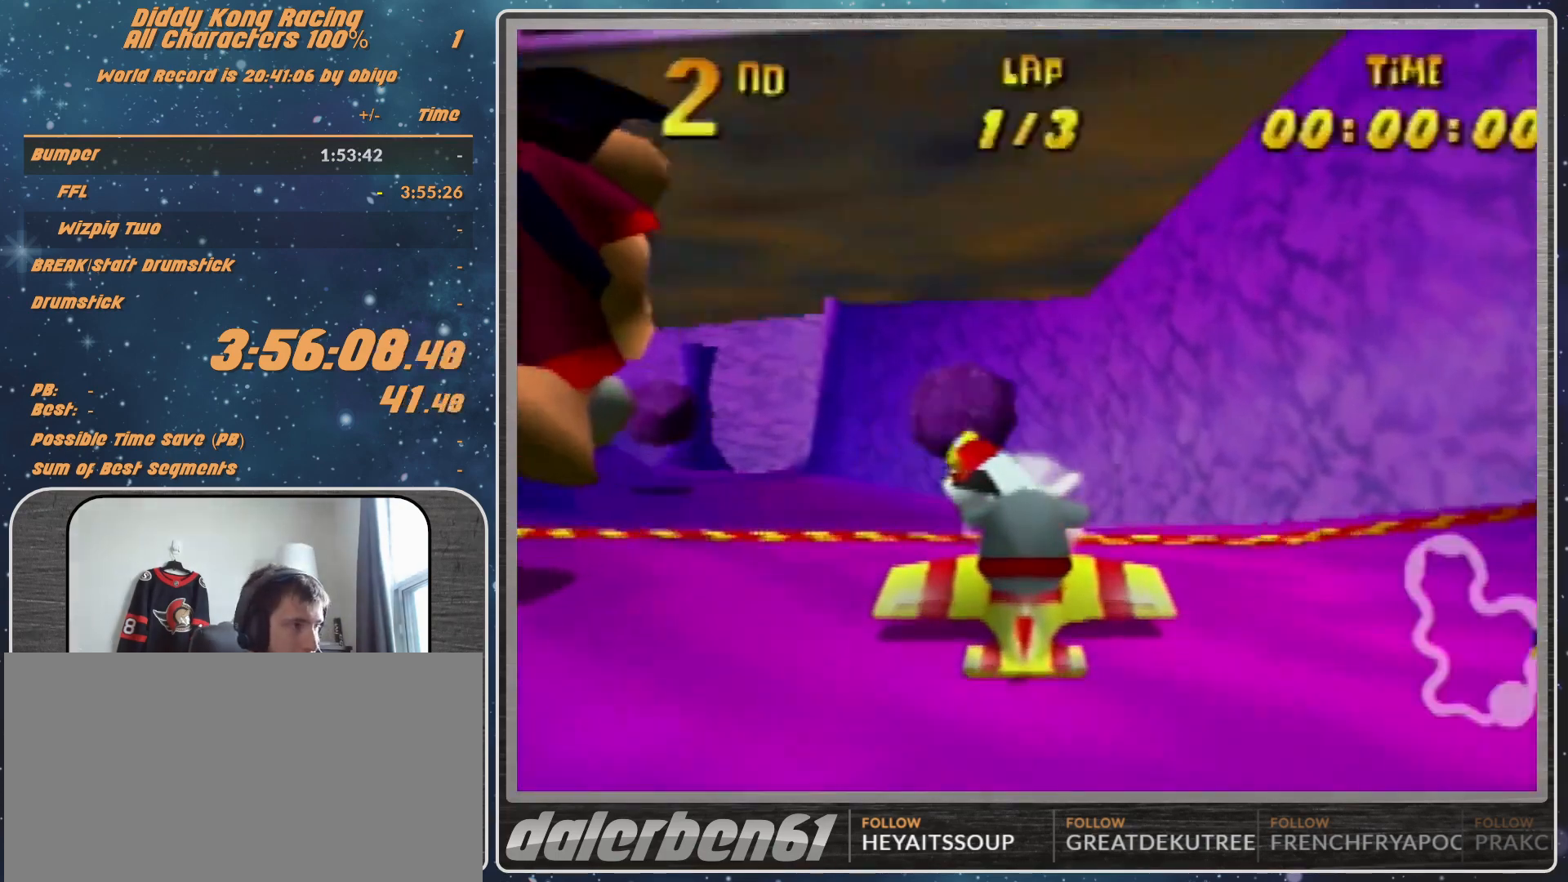
{"buttons": [], "left_stick": "center", "events": [[33, "Z", "up"], [67, "Z", "down"], [133, "Z", "up"], [233, "Z", "down"], [300, "Z", "up"], [400, "Z", "down"], [467, "Z", "up"]]}
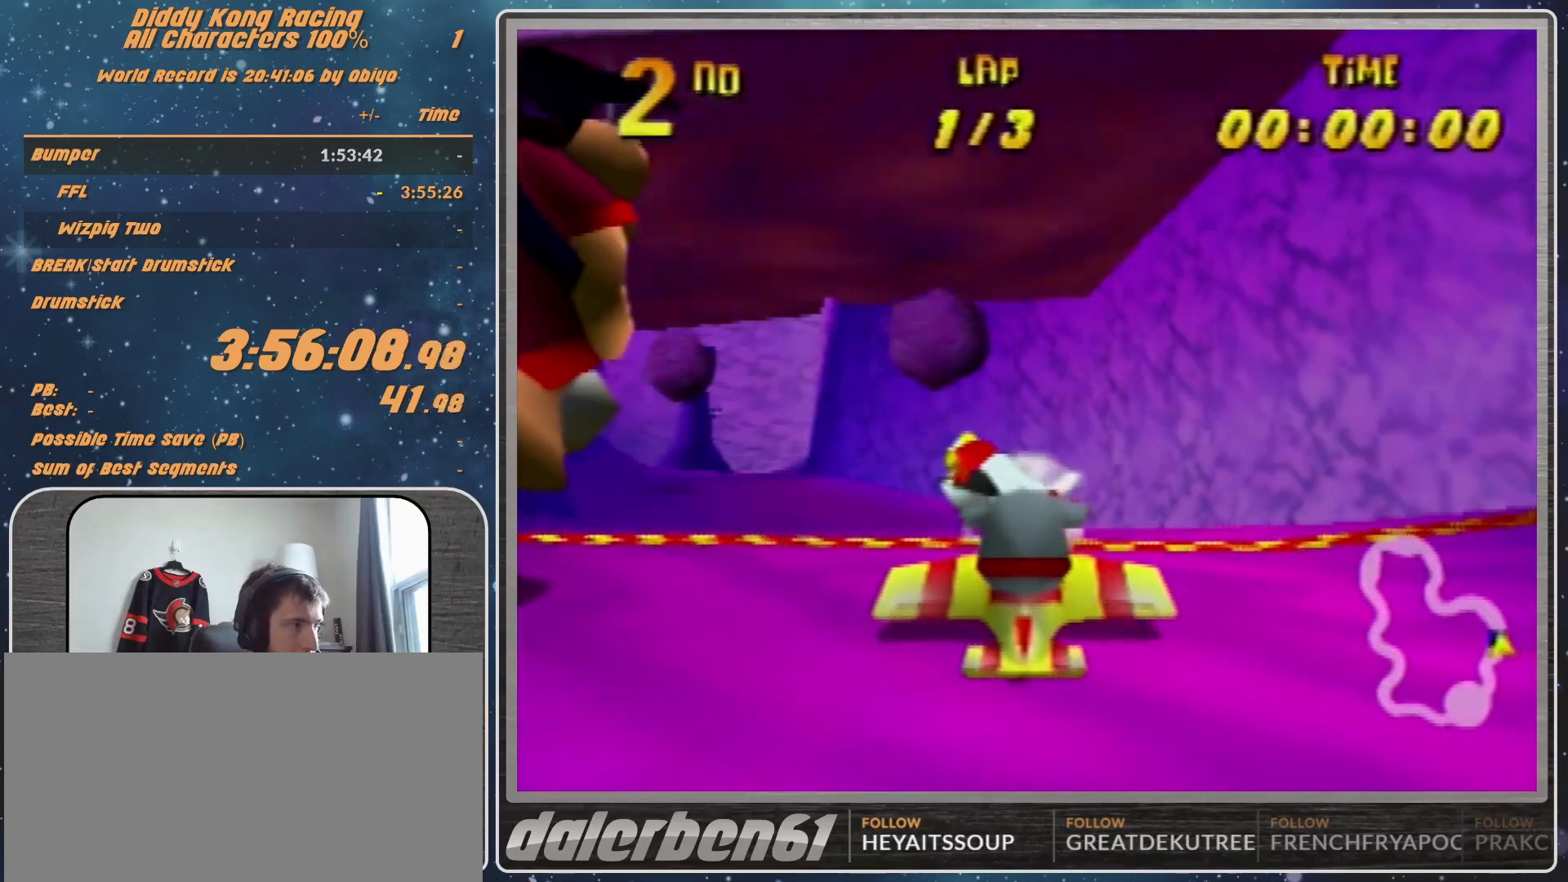
{"buttons": [], "left_stick": "center", "events": [[33, "Z", "down"], [333, "Z", "up"]]}
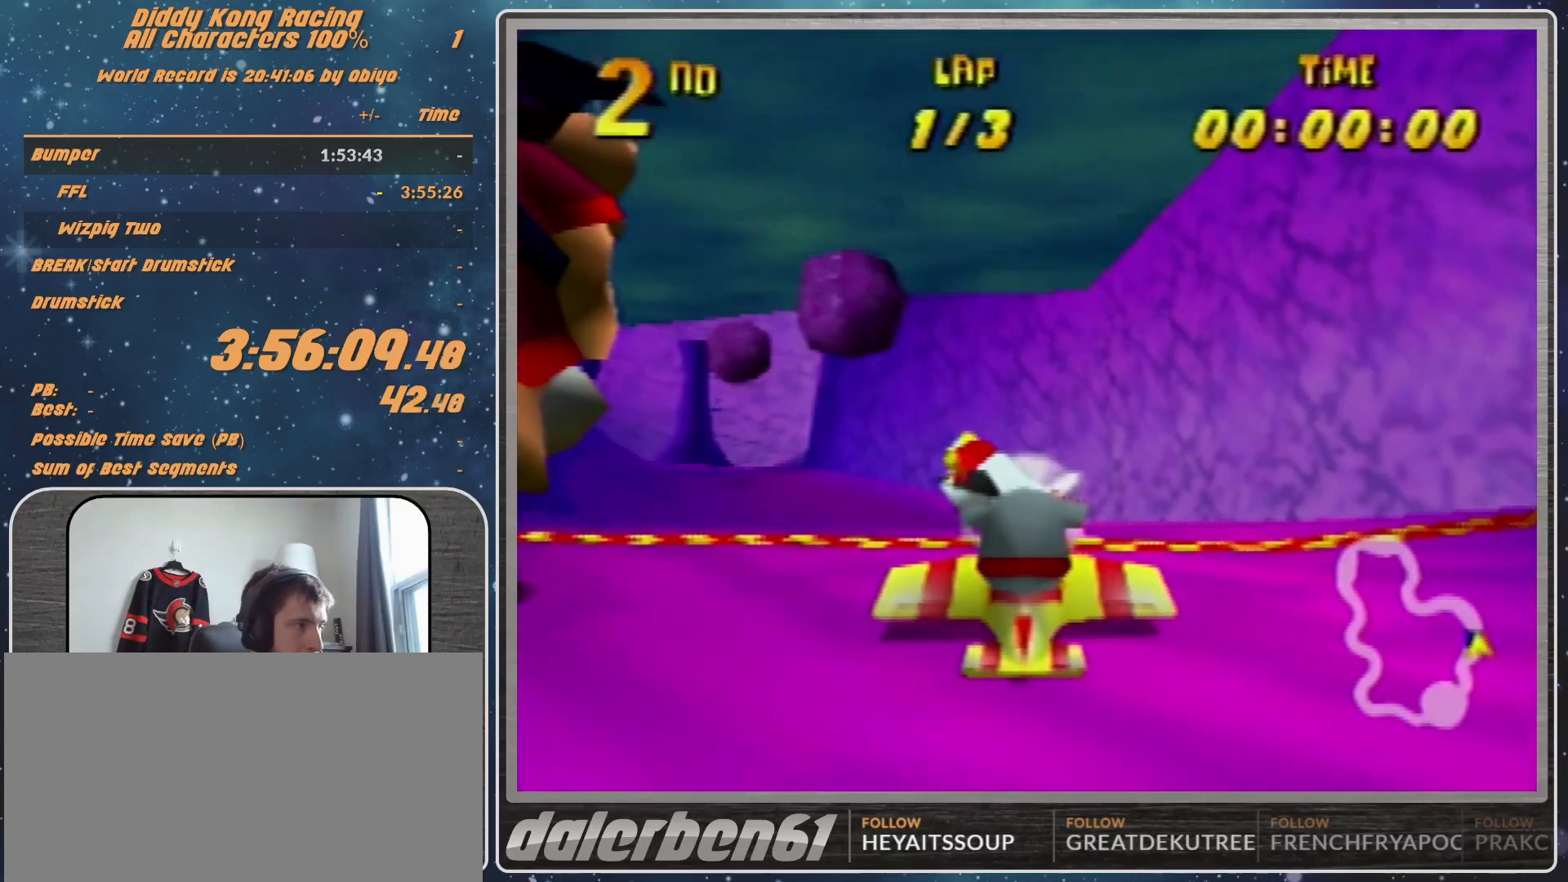
{"buttons": [], "left_stick": "center", "events": []}
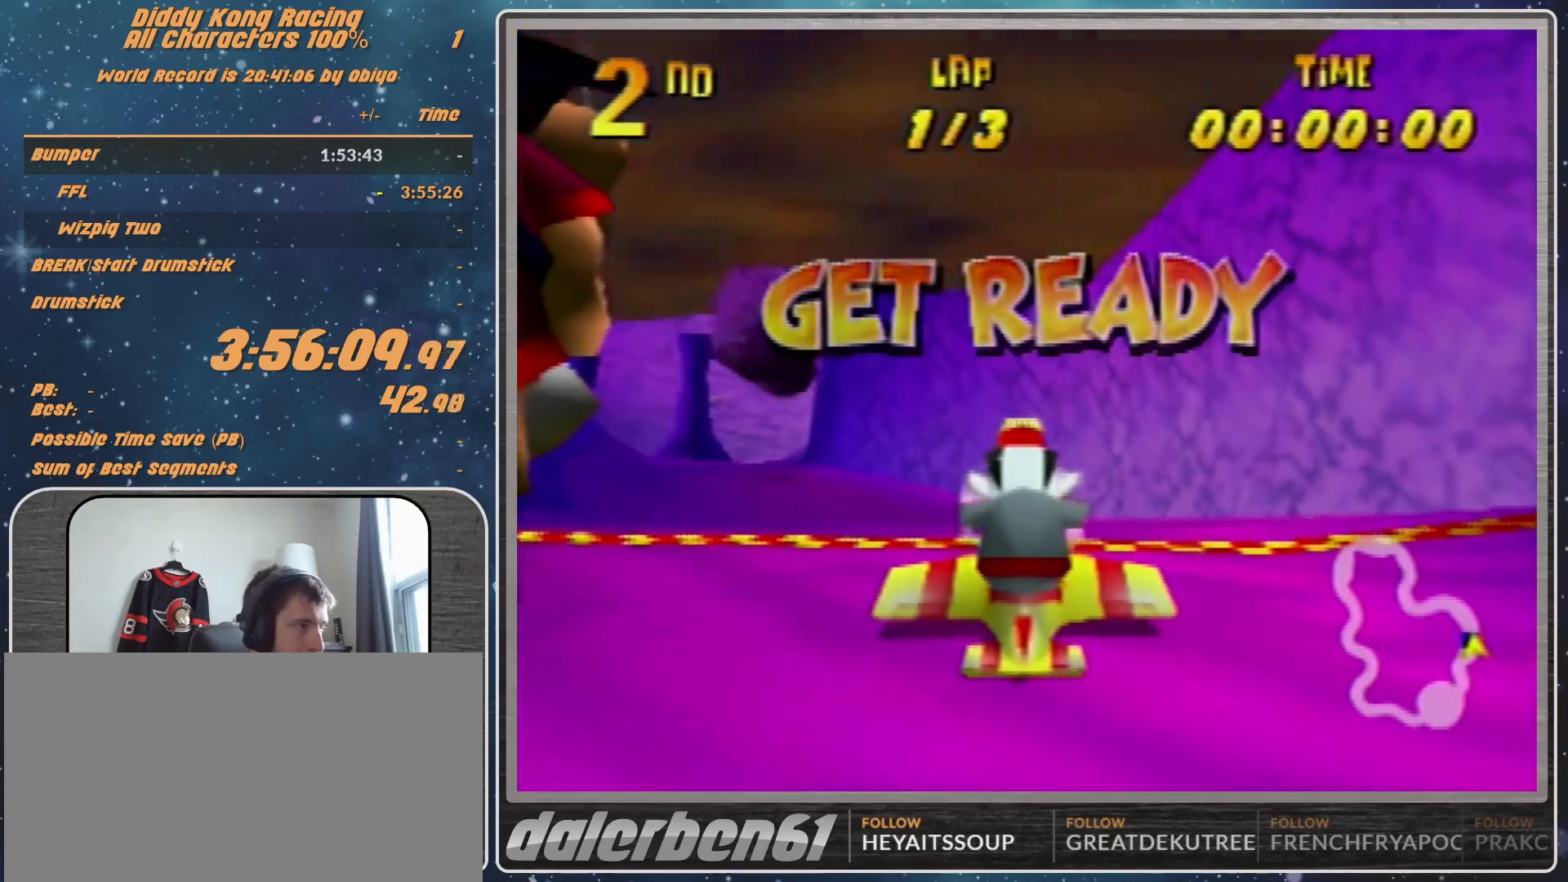
{"buttons": ["A"], "left_stick": "center", "events": [[500, "A", "down"]]}
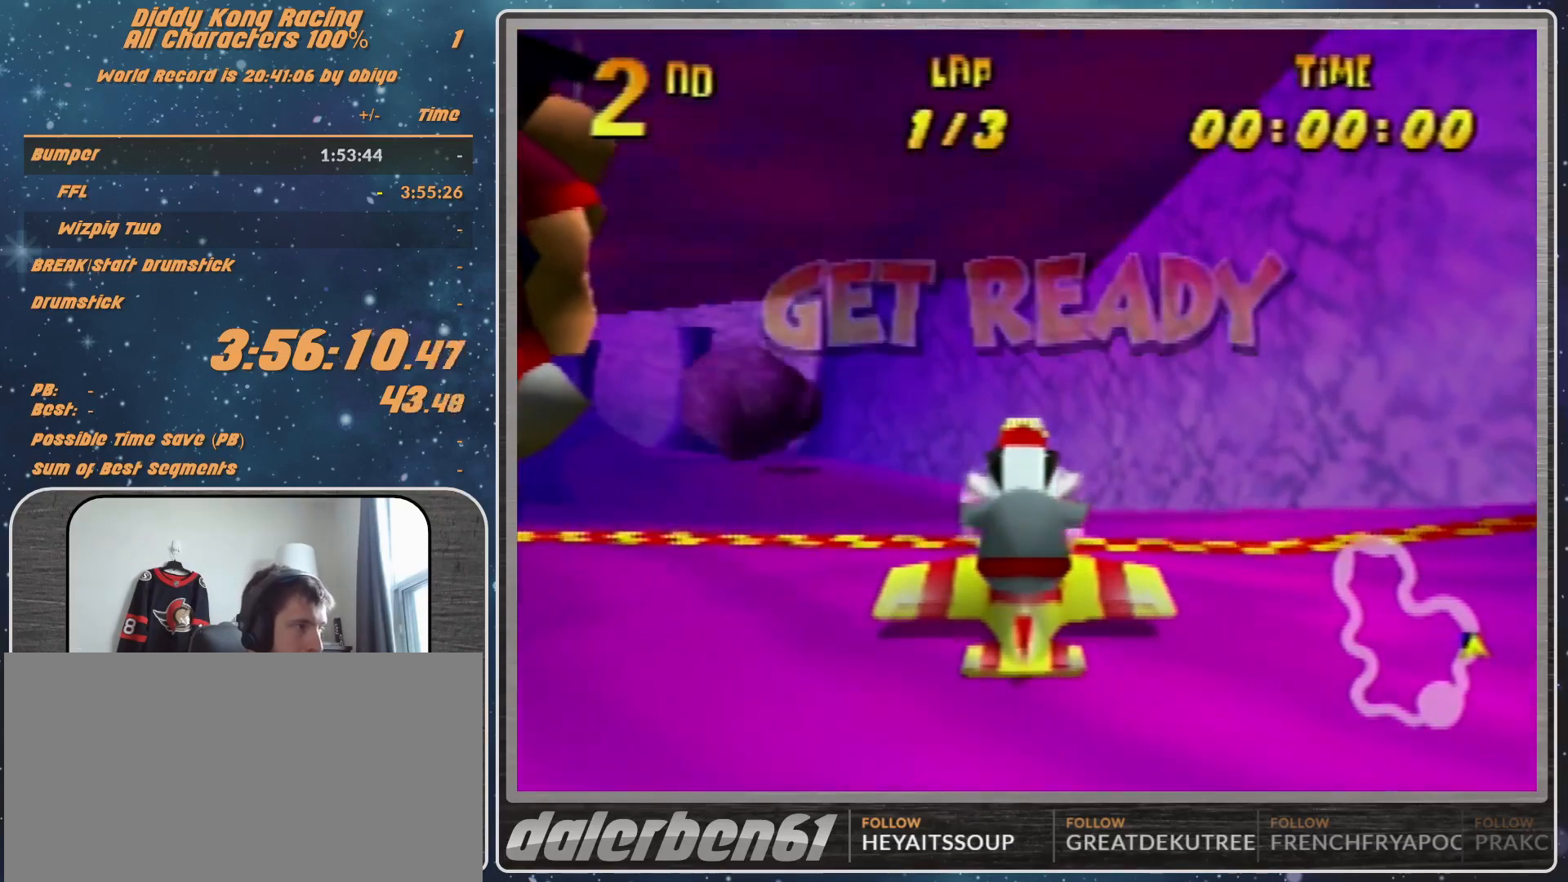
{"buttons": ["R1"], "left_stick": "left", "events": [[400, "left_stick", "left"], [433, "A", "up"], [500, "R1", "down"]]}
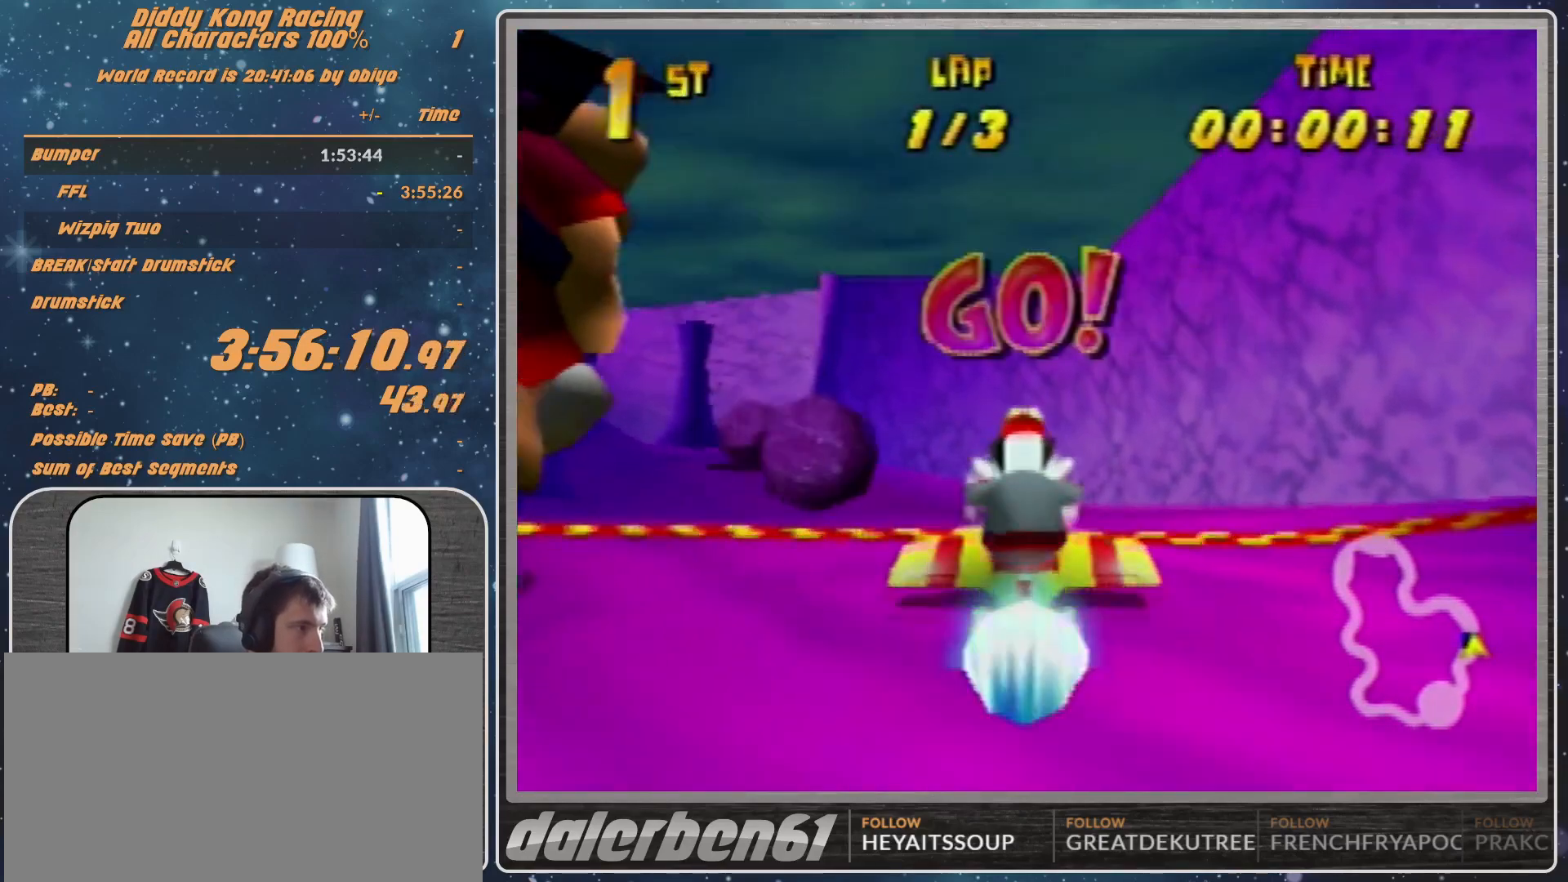
{"buttons": [], "left_stick": "center", "events": [[100, "R1", "up"], [200, "R1", "down"], [400, "R1", "up"], [500, "left_stick", "center"]]}
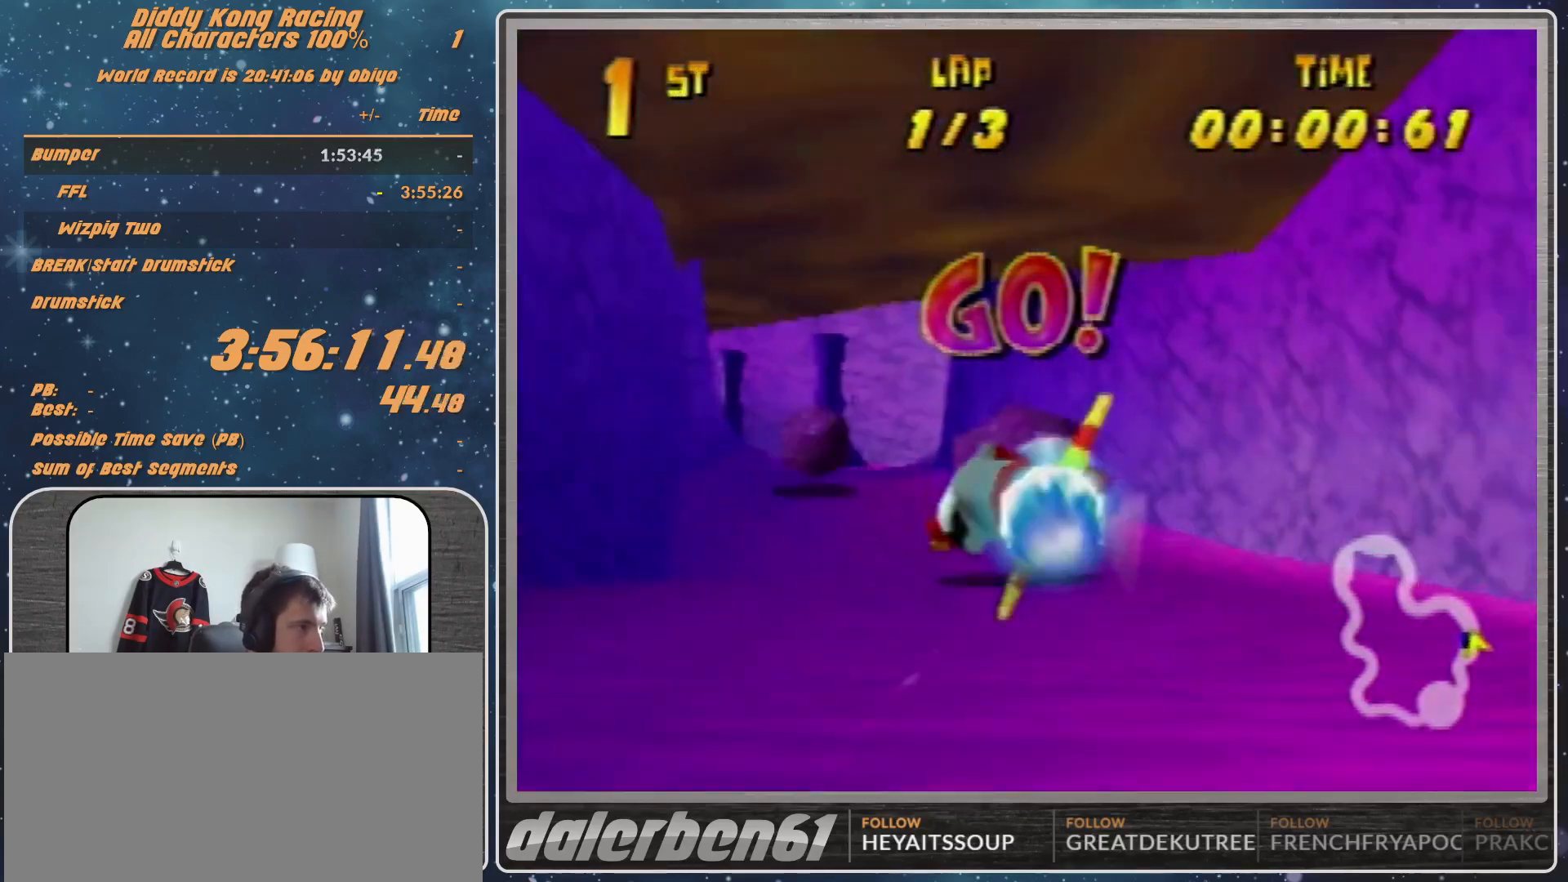
{"buttons": [], "left_stick": "center", "events": [[133, "left_stick", "right"], [333, "R1", "down"], [433, "R1", "up"], [433, "left_stick", "center"]]}
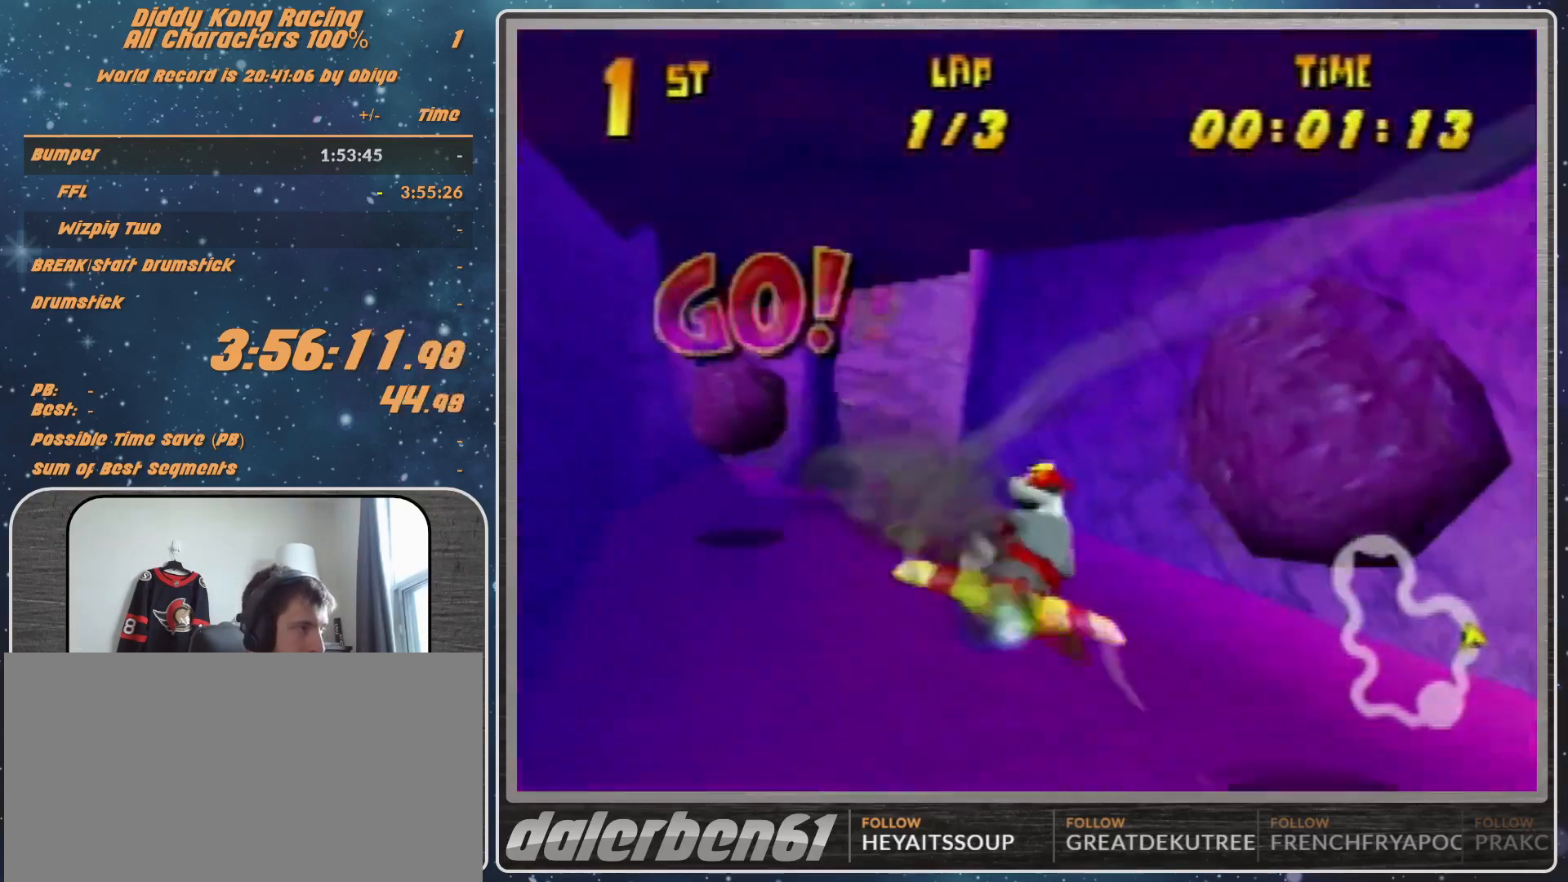
{"buttons": ["A", "R1"], "left_stick": "center", "events": [[33, "left_stick", "left"], [67, "R1", "down"], [400, "A", "down"], [400, "left_stick", "center"]]}
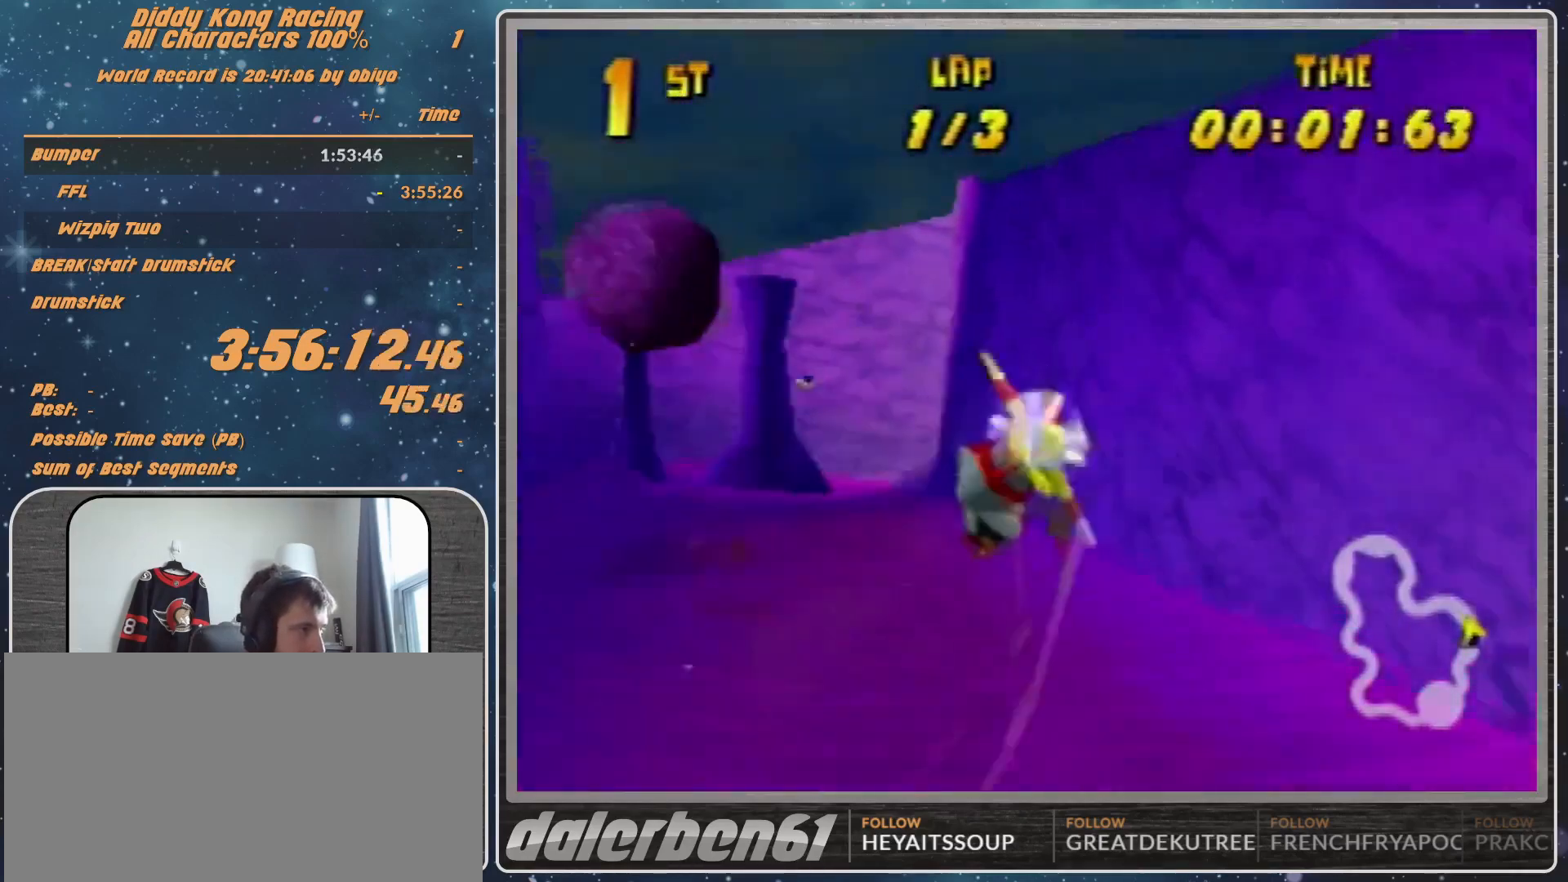
{"buttons": ["A", "R1"], "left_stick": "down-left", "events": [[433, "left_stick", "down-left"]]}
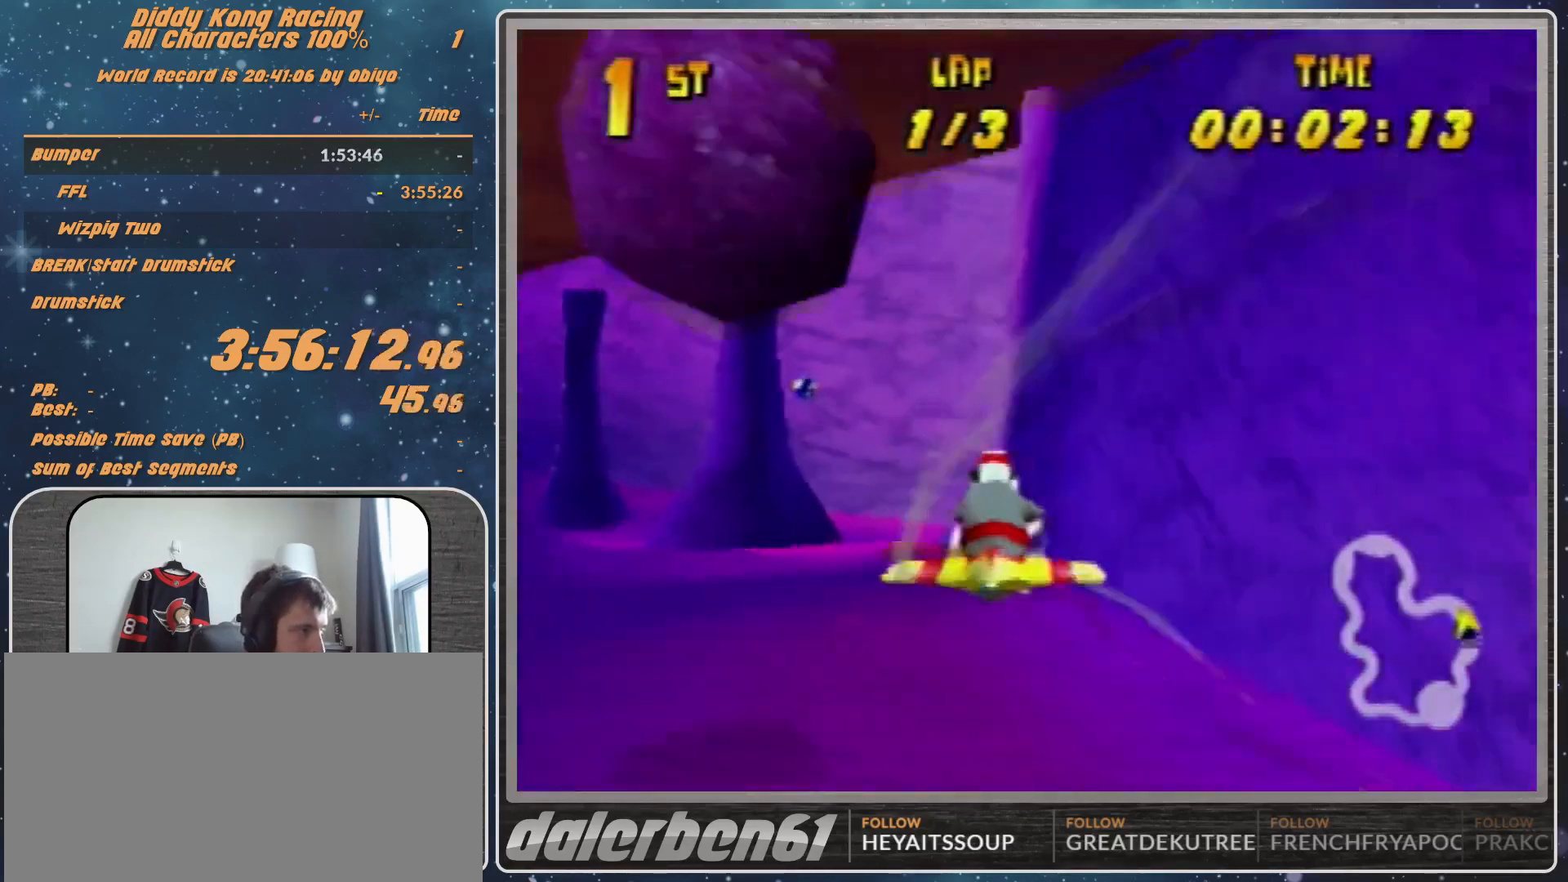
{"buttons": ["A", "R1"], "left_stick": "left", "events": [[133, "left_stick", "center"], [233, "left_stick", "down-left"], [400, "left_stick", "left"]]}
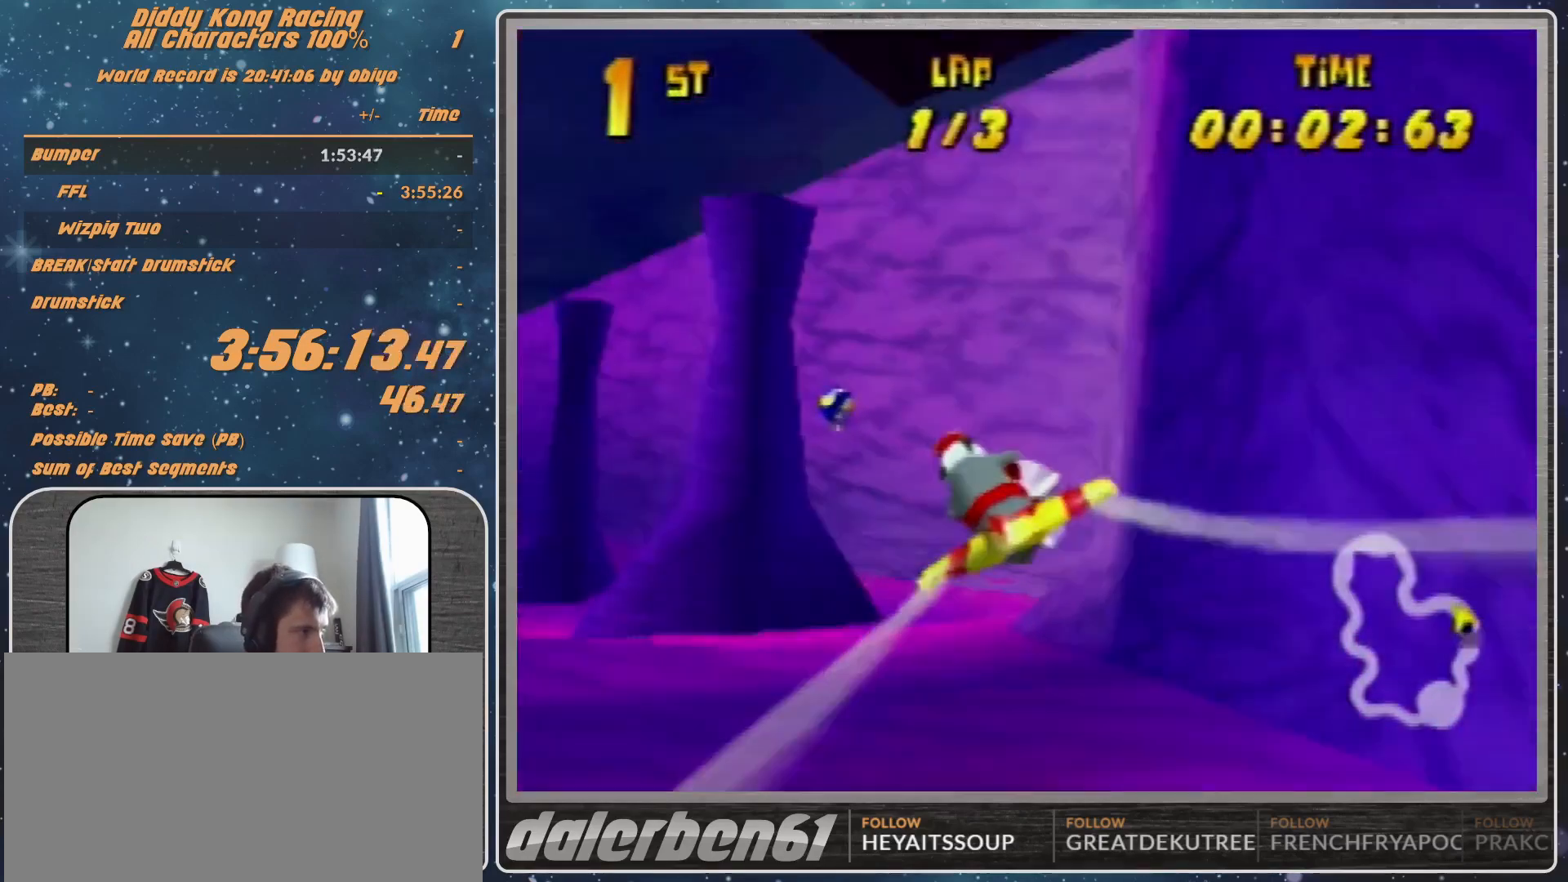
{"buttons": ["A", "R1"], "left_stick": "center", "events": [[133, "left_stick", "center"]]}
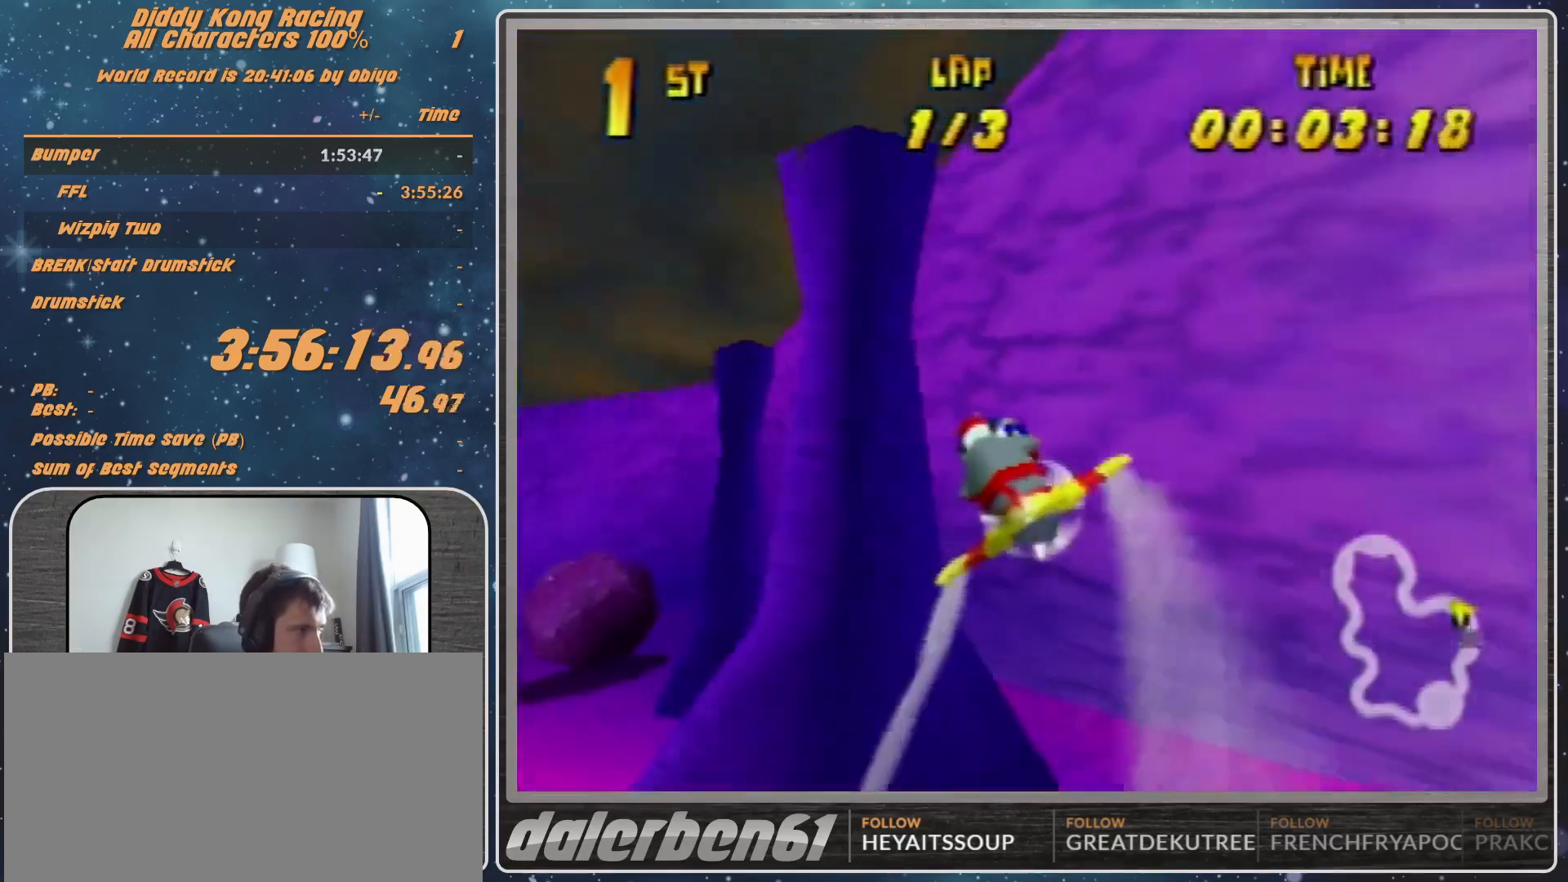
{"buttons": ["A", "R1"], "left_stick": "left", "events": [[167, "left_stick", "left"]]}
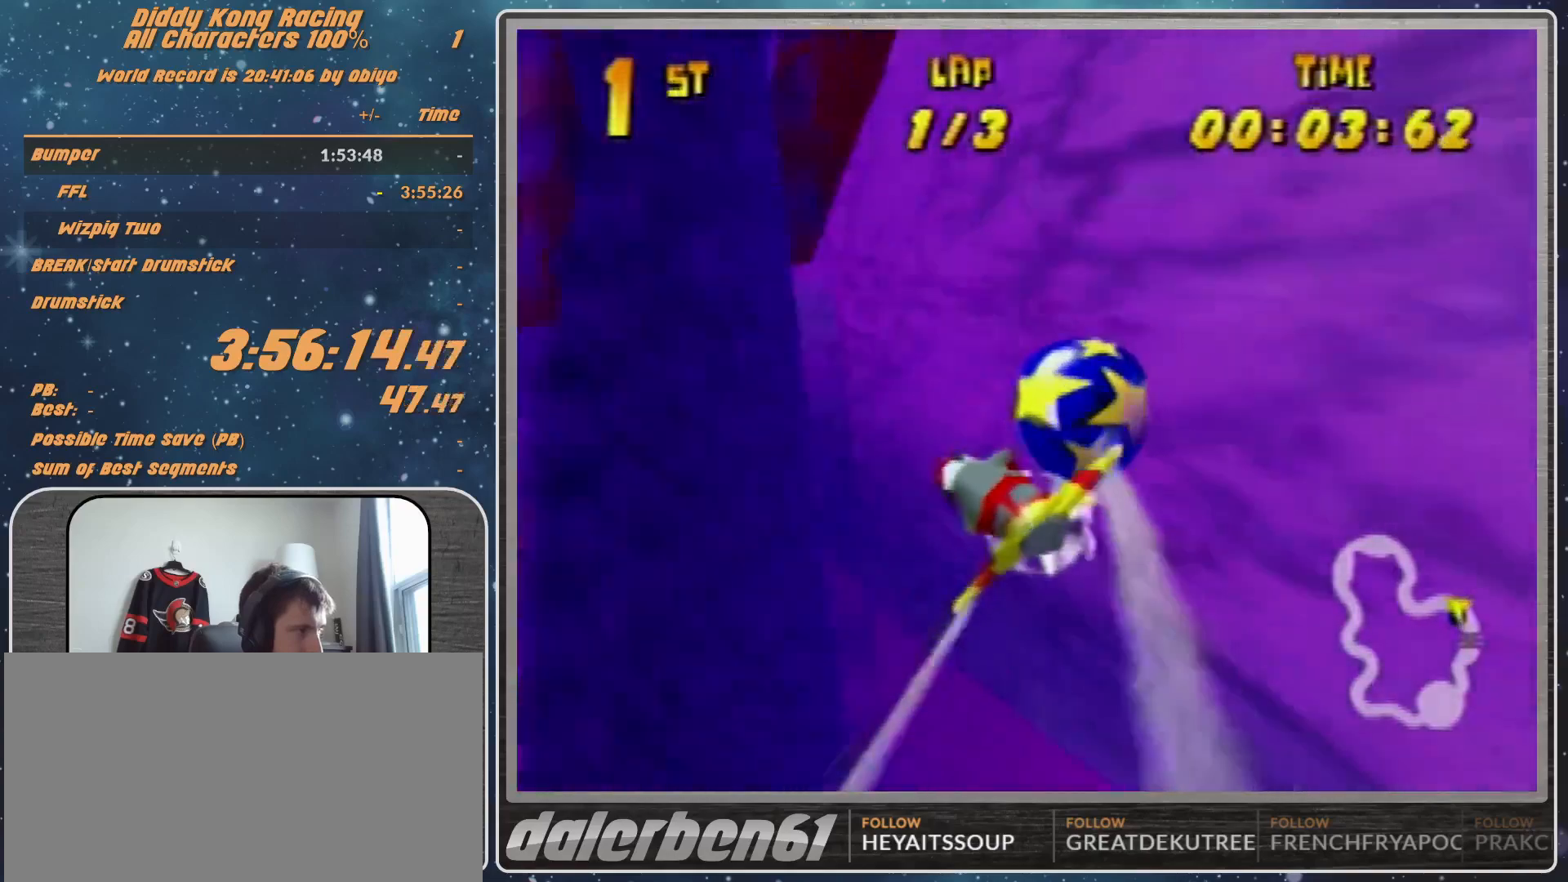
{"buttons": ["A", "R1"], "left_stick": "left", "events": [[200, "left_stick", "center"], [400, "left_stick", "left"]]}
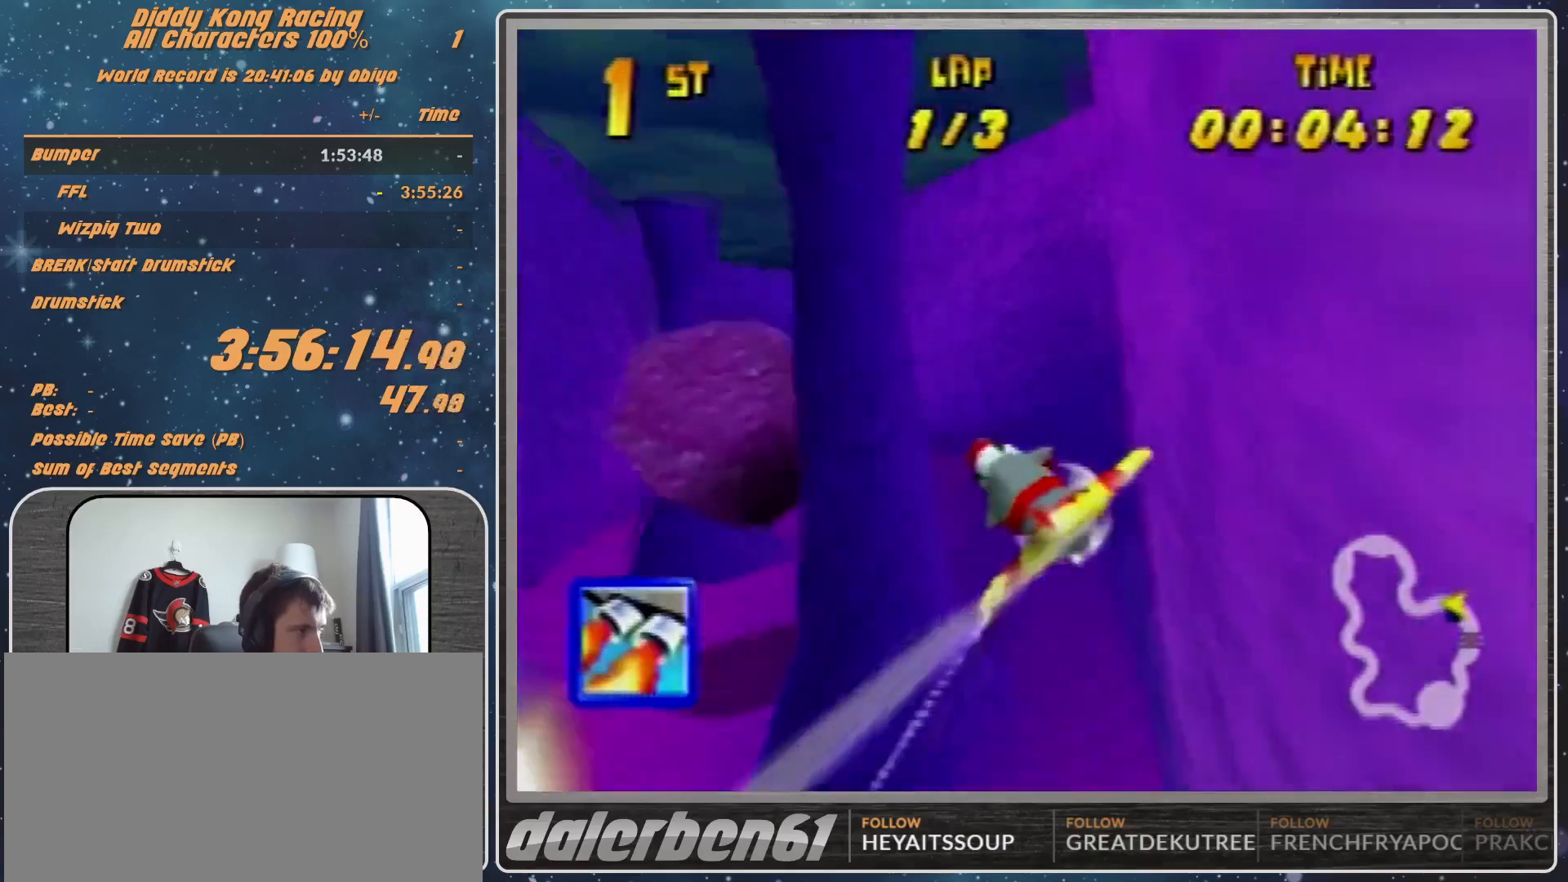
{"buttons": [], "left_stick": "left", "events": [[200, "left_stick", "center"], [267, "A", "up"], [267, "R1", "up"], [400, "R1", "down"], [400, "left_stick", "left"], [500, "R1", "up"]]}
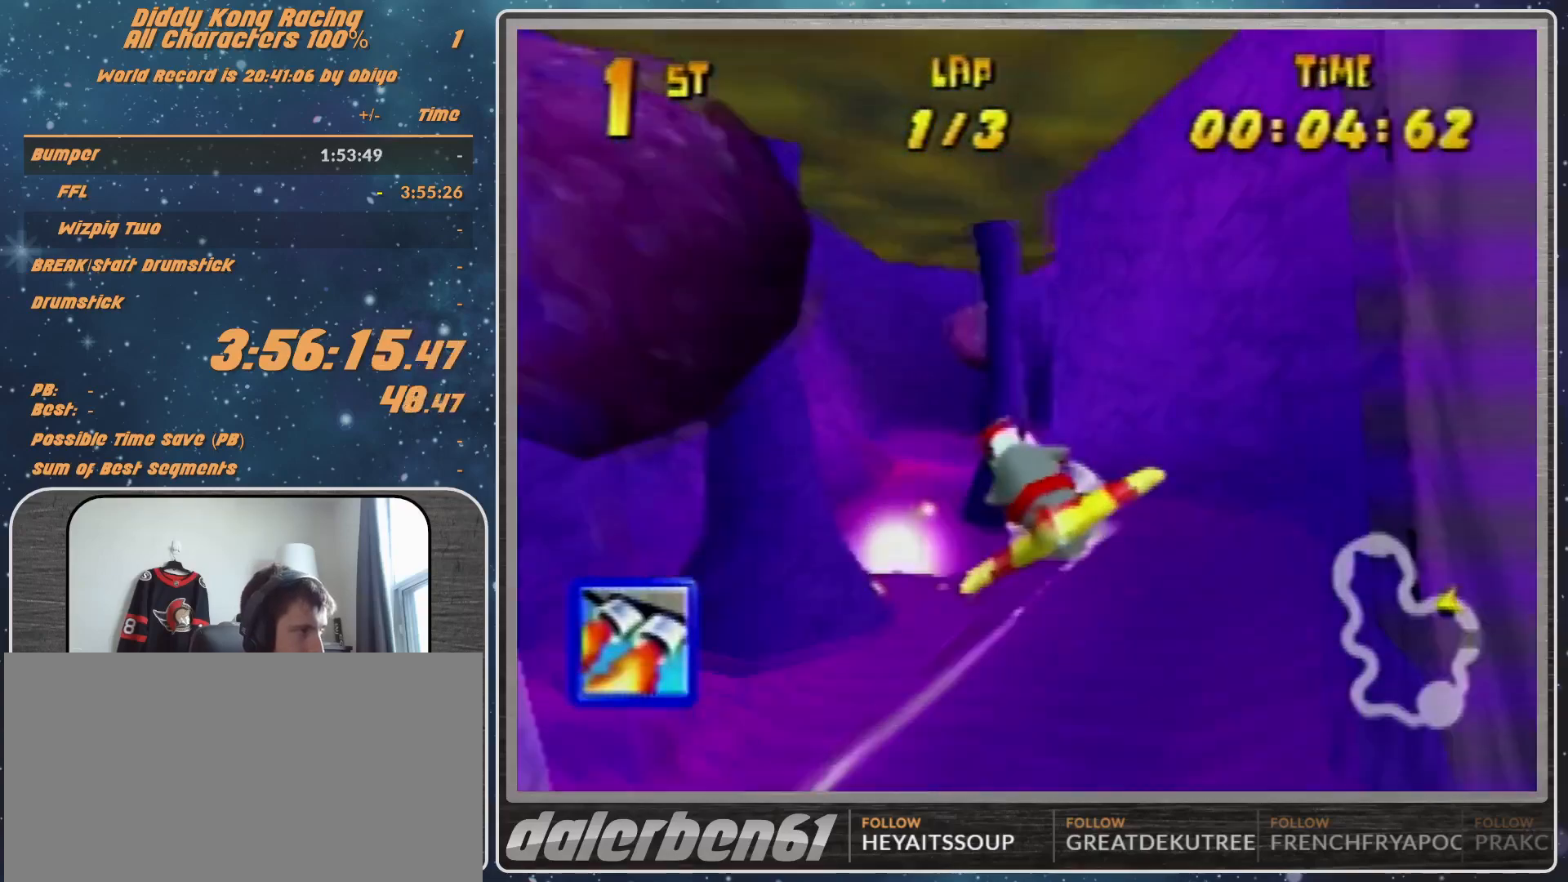
{"buttons": ["A", "R1"], "left_stick": "center", "events": [[100, "R1", "down"], [200, "A", "down"], [400, "left_stick", "center"]]}
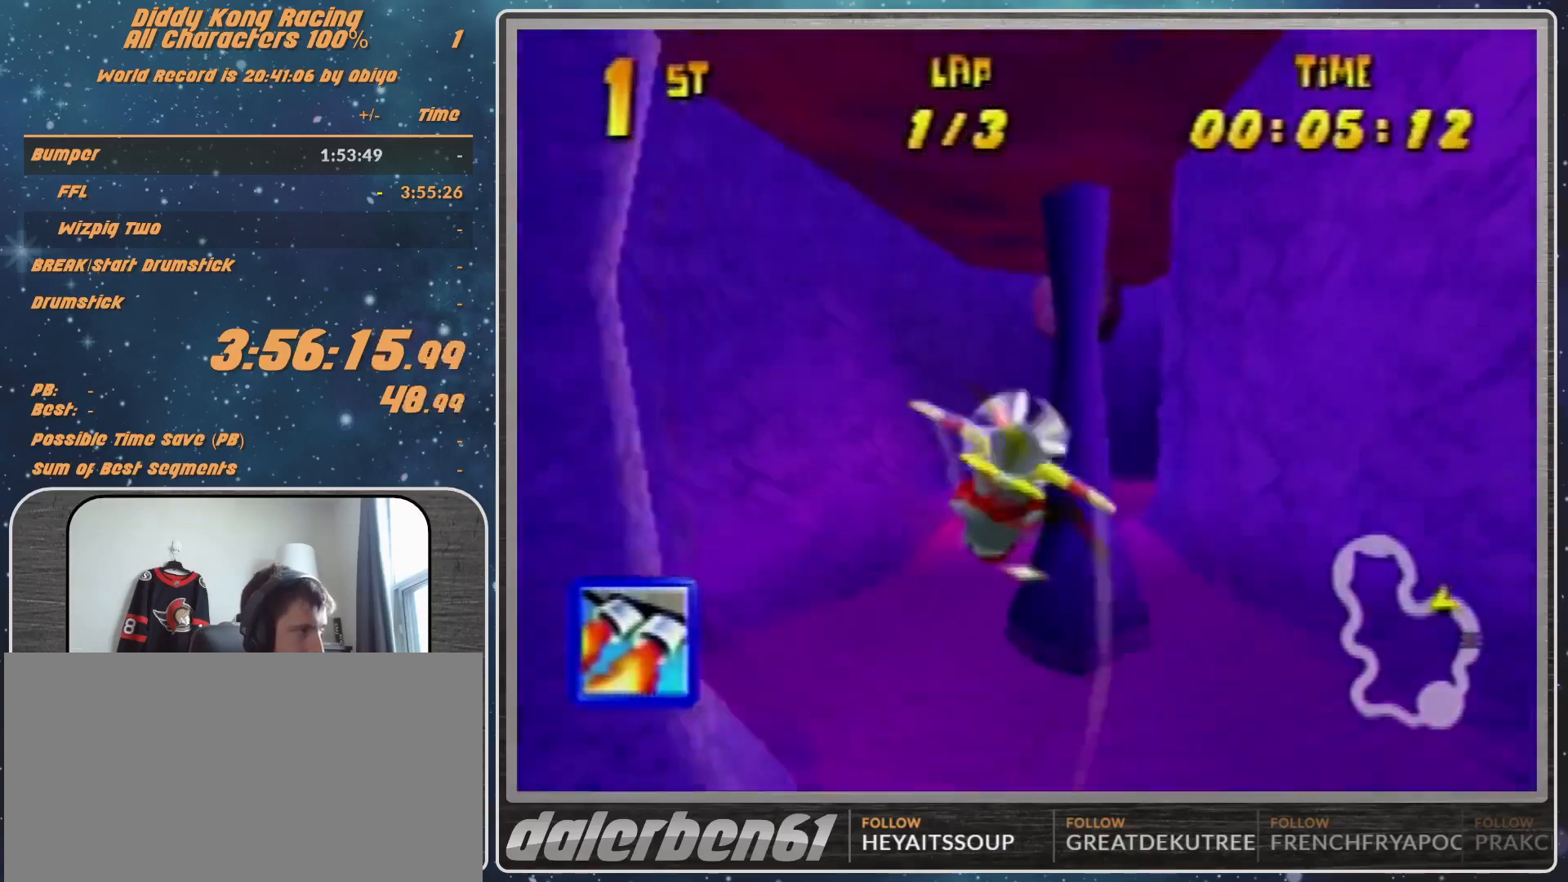
{"buttons": ["A", "R1"], "left_stick": "right", "events": [[500, "left_stick", "right"]]}
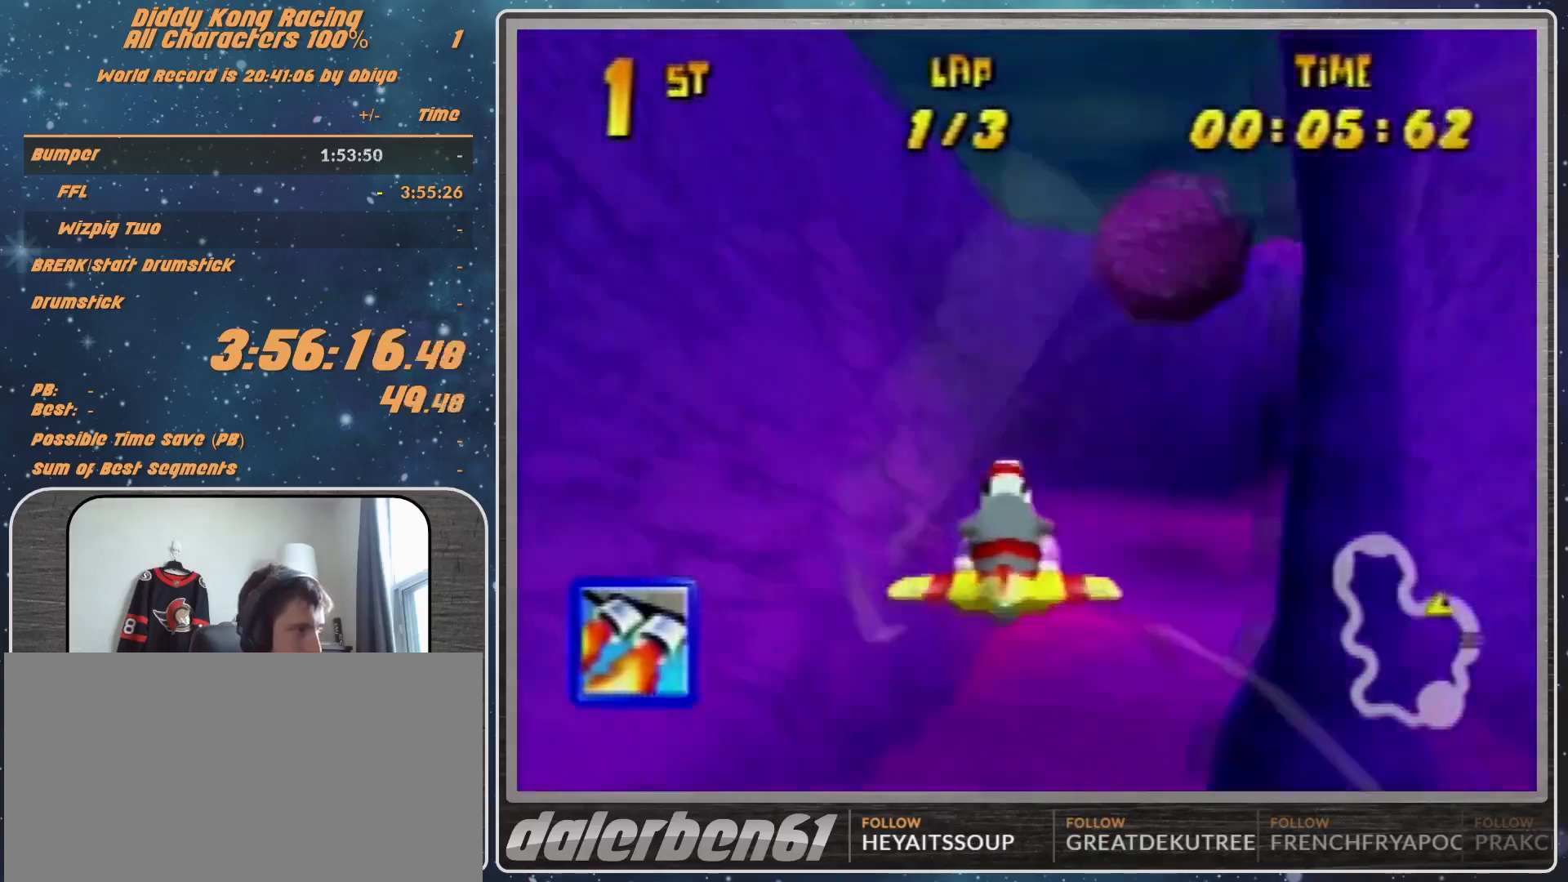
{"buttons": ["A", "R1"], "left_stick": "up-right", "events": [[100, "left_stick", "up-right"], [267, "left_stick", "right"], [500, "left_stick", "up-right"]]}
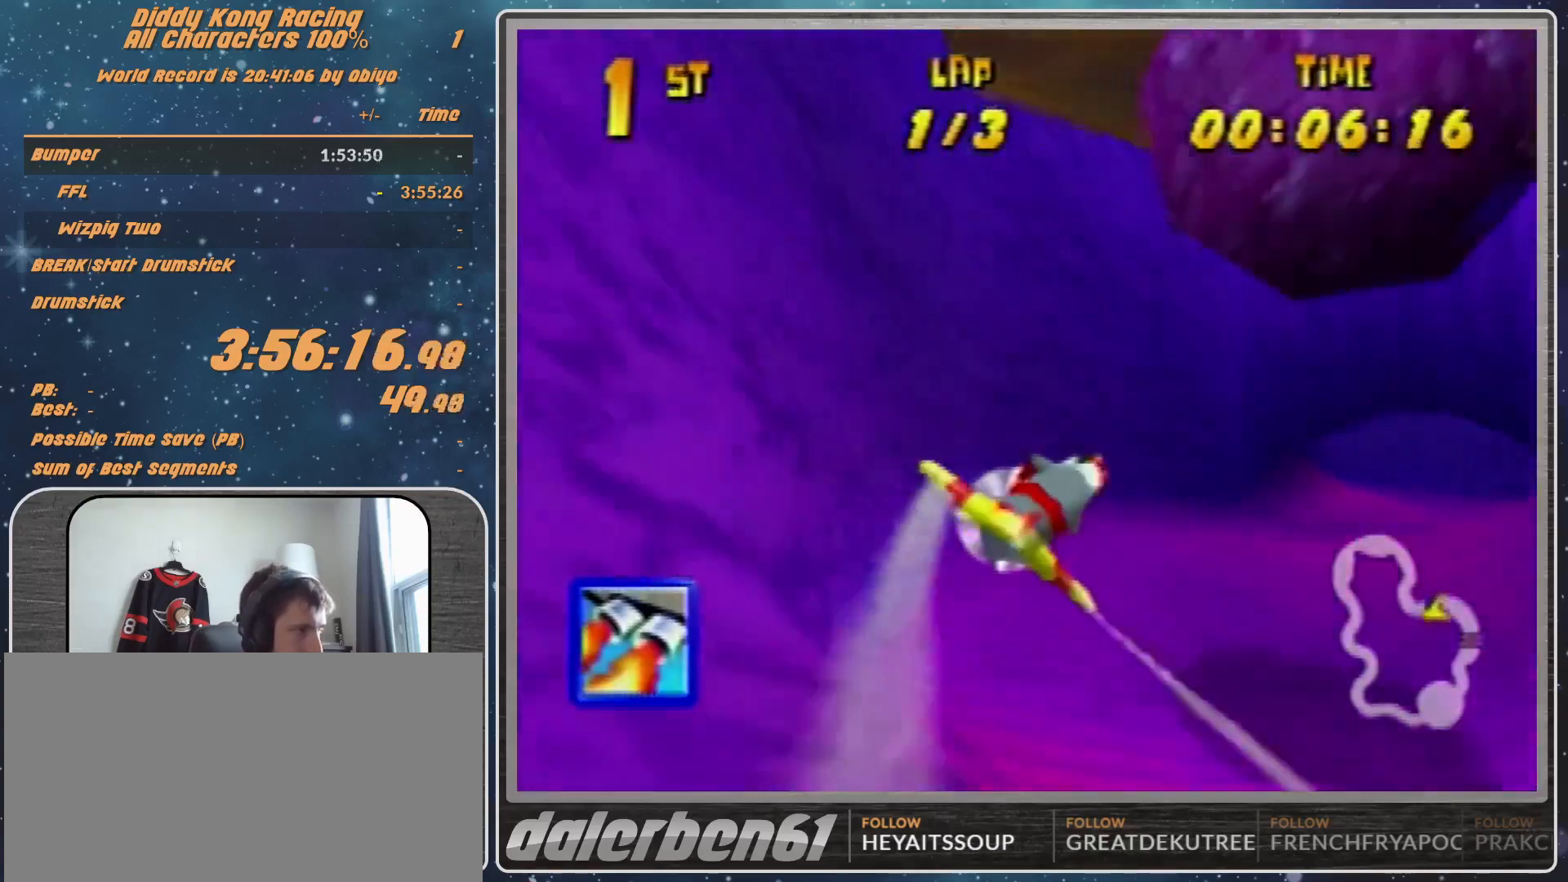
{"buttons": ["A", "R1"], "left_stick": "right", "events": [[100, "left_stick", "right"], [300, "left_stick", "up-right"], [400, "left_stick", "right"]]}
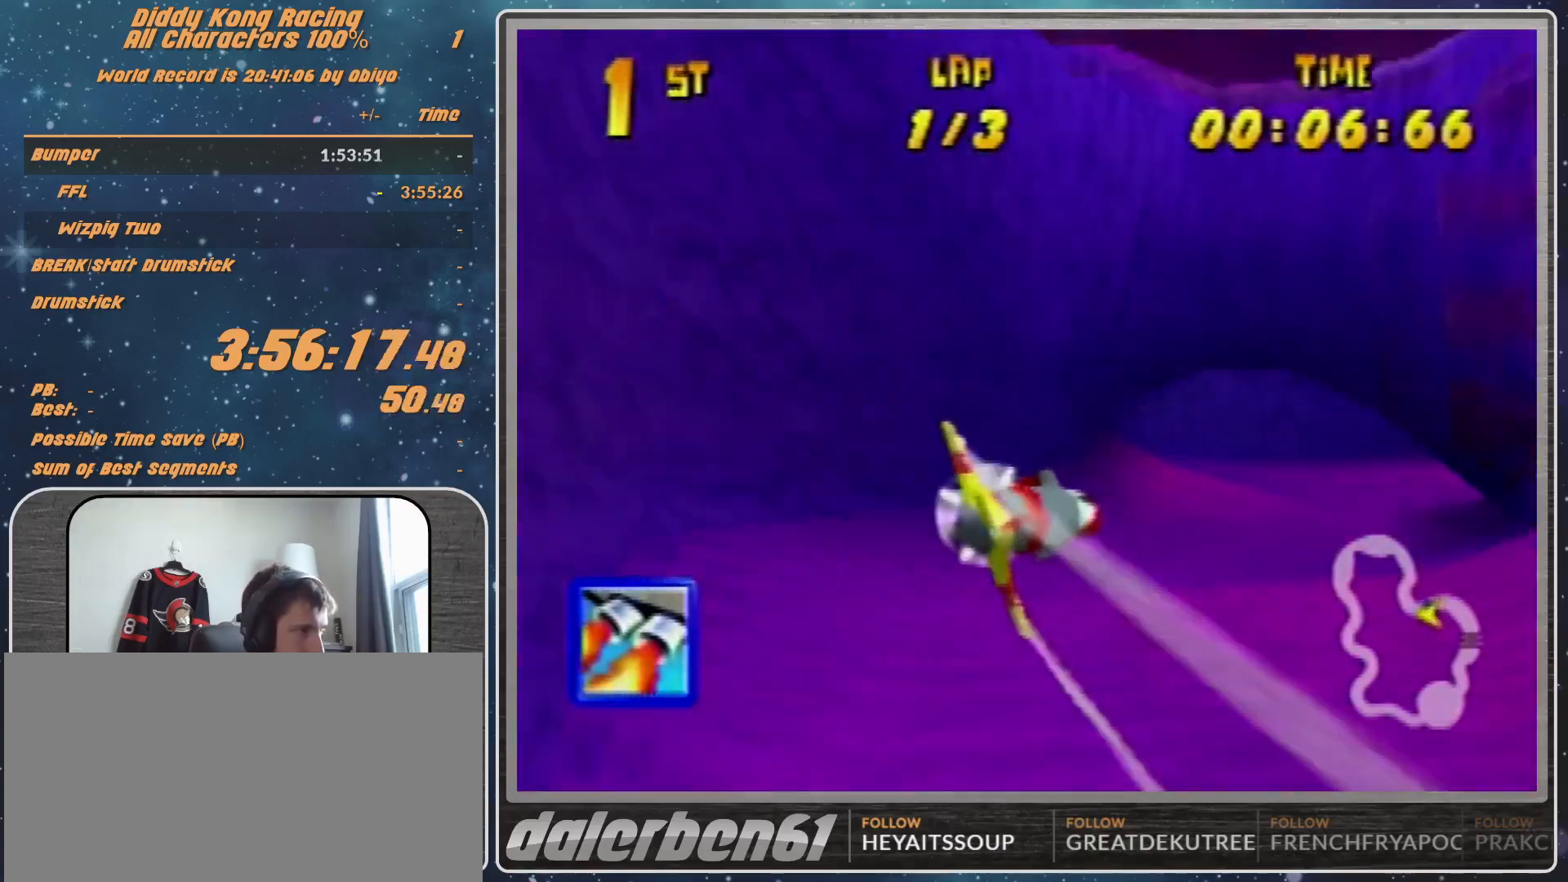
{"buttons": ["R1"], "left_stick": "center", "events": [[233, "A", "up"], [333, "A", "down"], [400, "A", "up"], [400, "left_stick", "center"]]}
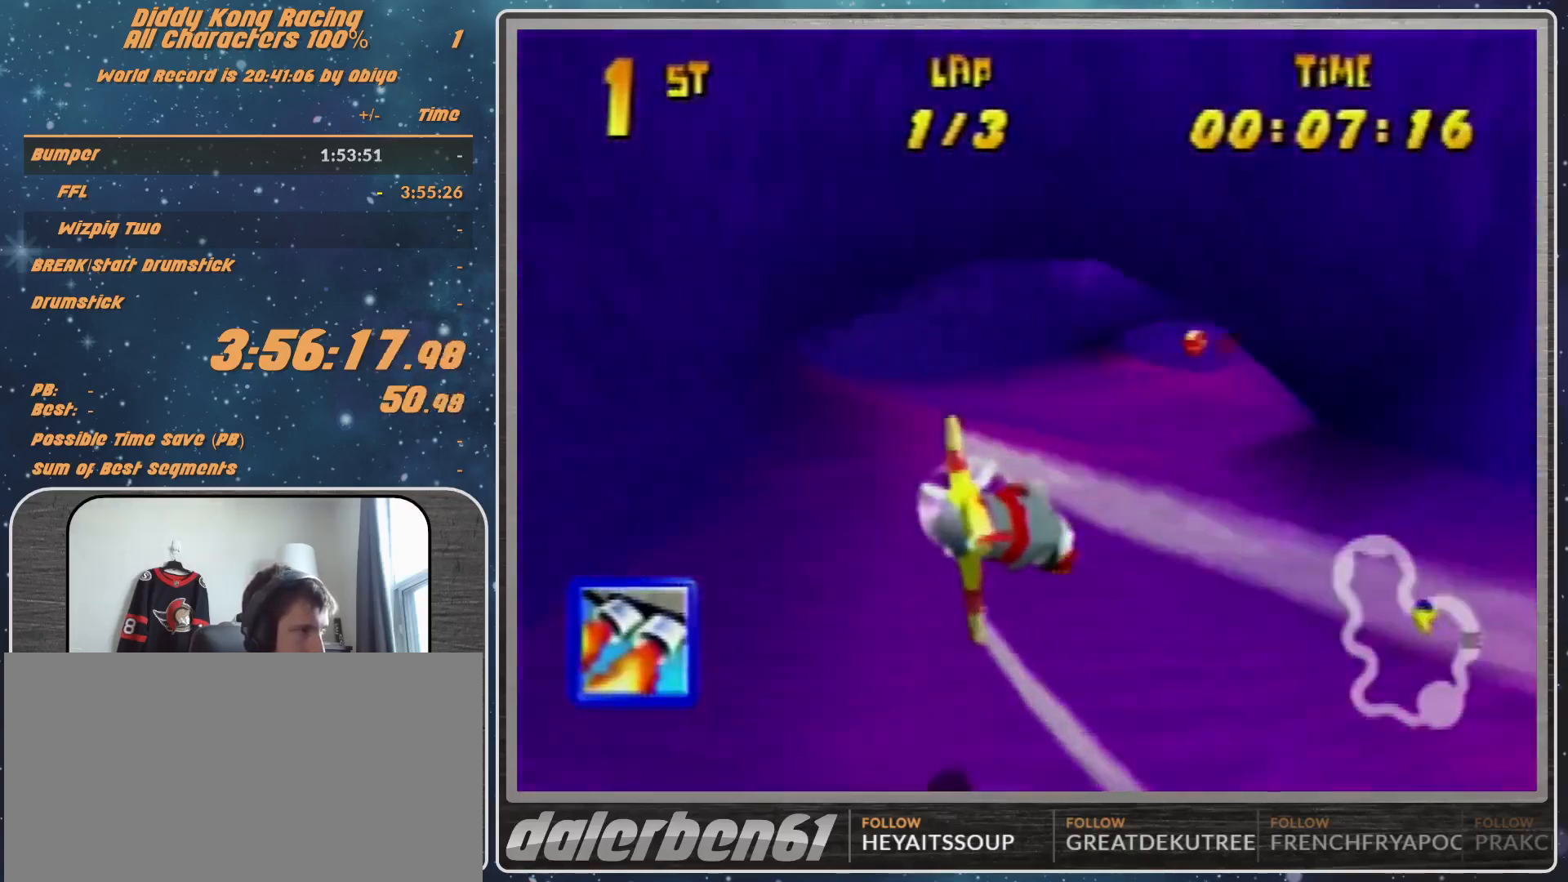
{"buttons": ["A", "R1"], "left_stick": "center", "events": [[33, "A", "down"], [100, "left_stick", "right"], [267, "left_stick", "center"], [333, "A", "up"], [367, "A", "down"]]}
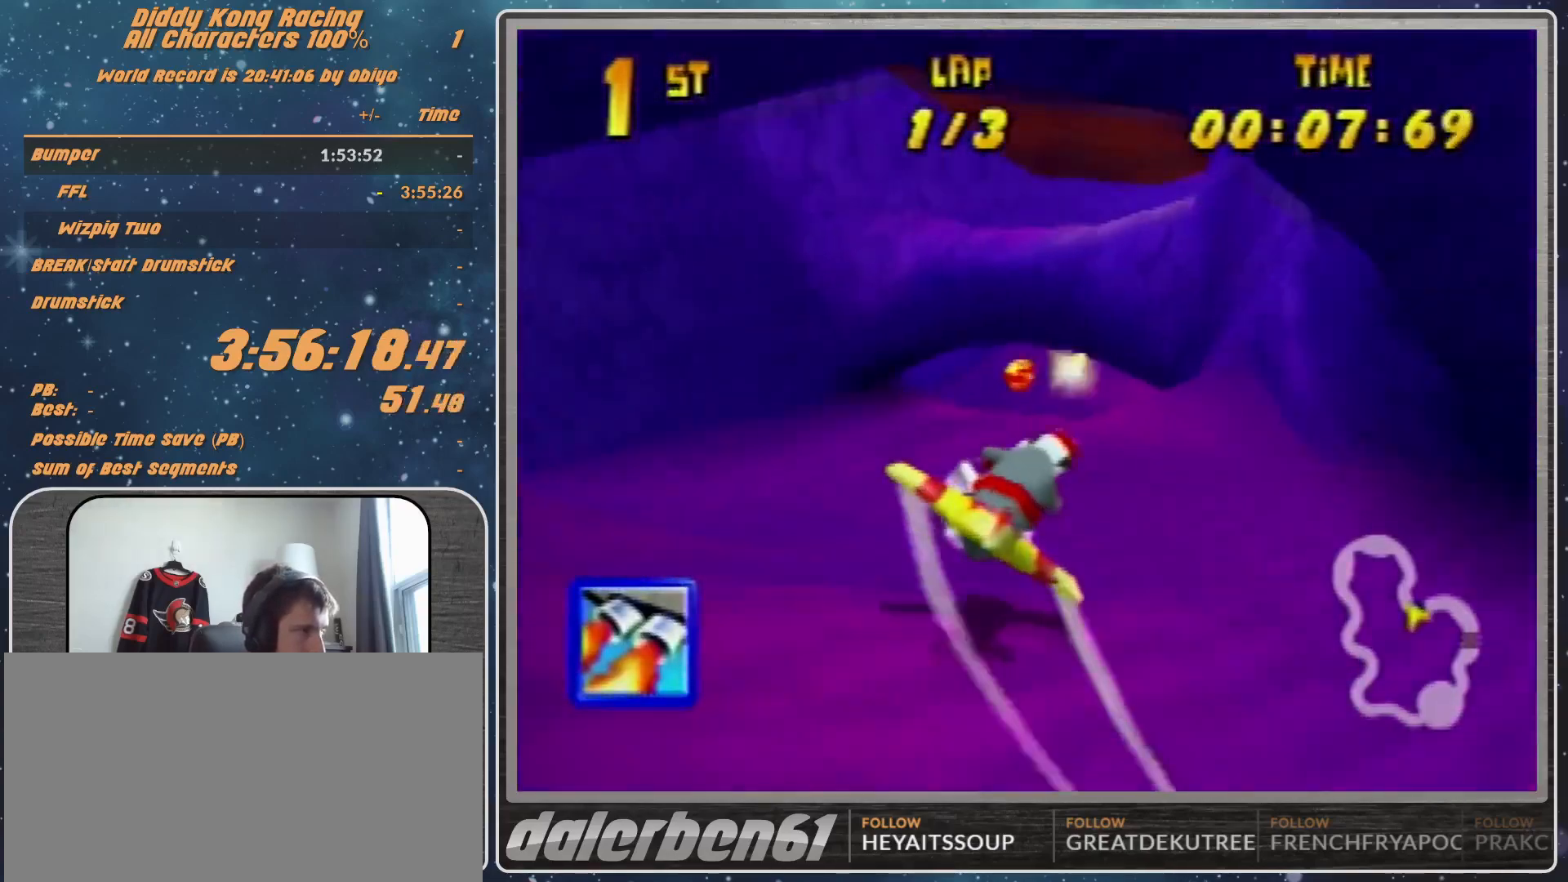
{"buttons": ["A", "R1"], "left_stick": "center", "events": [[33, "left_stick", "right"], [133, "left_stick", "up-right"], [200, "A", "up"], [233, "A", "down"], [333, "left_stick", "center"], [400, "A", "up"], [500, "A", "down"]]}
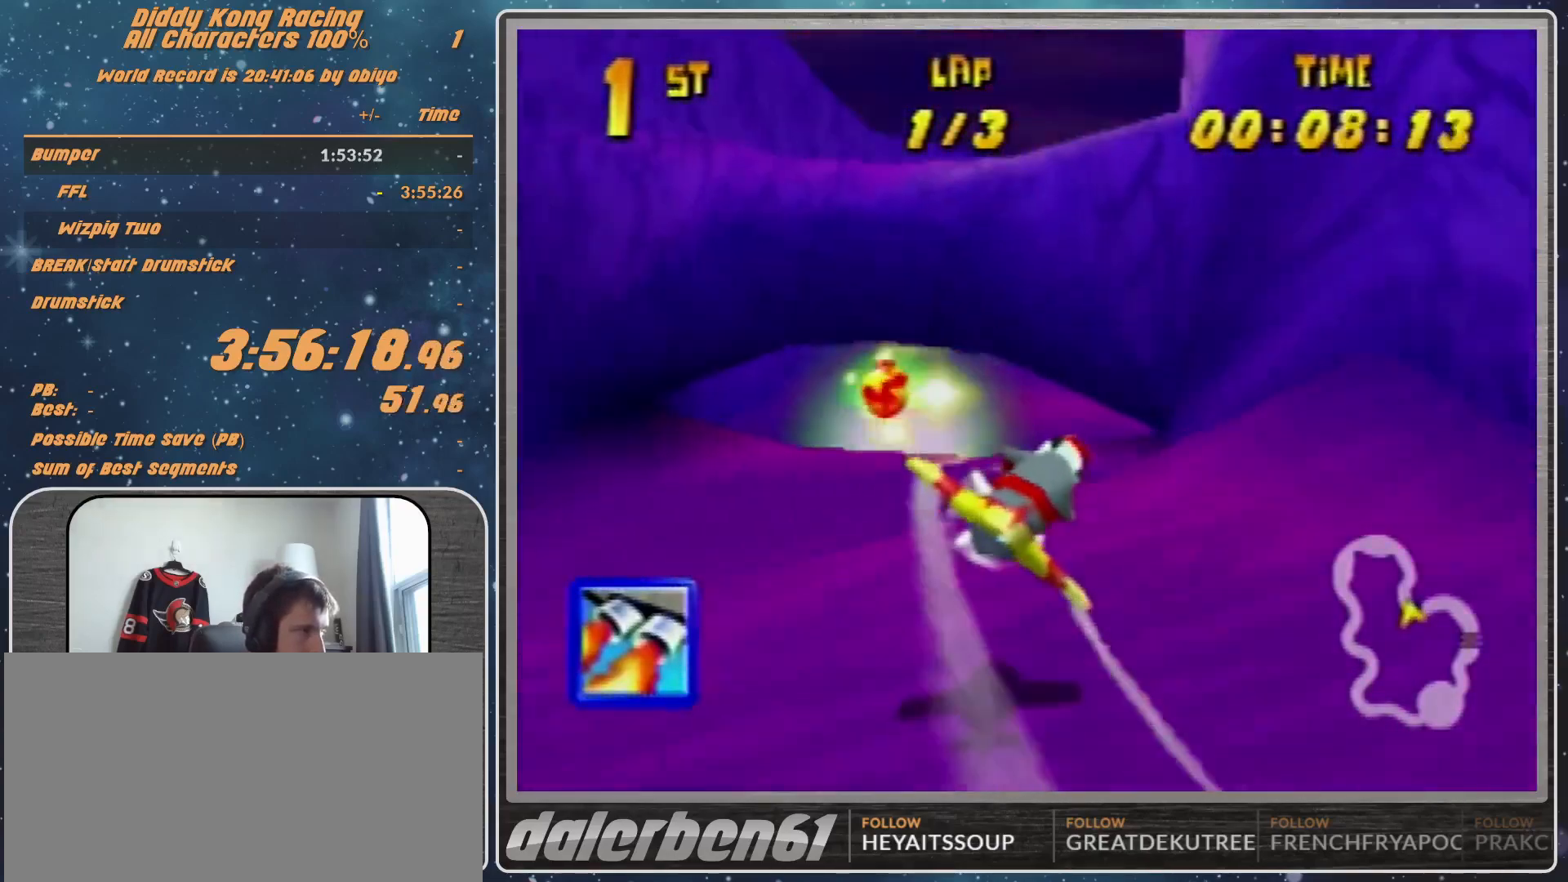
{"buttons": ["R1"], "left_stick": "down-right", "events": [[33, "left_stick", "up"], [100, "A", "up"], [100, "left_stick", "up-right"], [167, "A", "down"], [300, "A", "up"], [367, "A", "down"], [467, "left_stick", "down-right"], [500, "A", "up"]]}
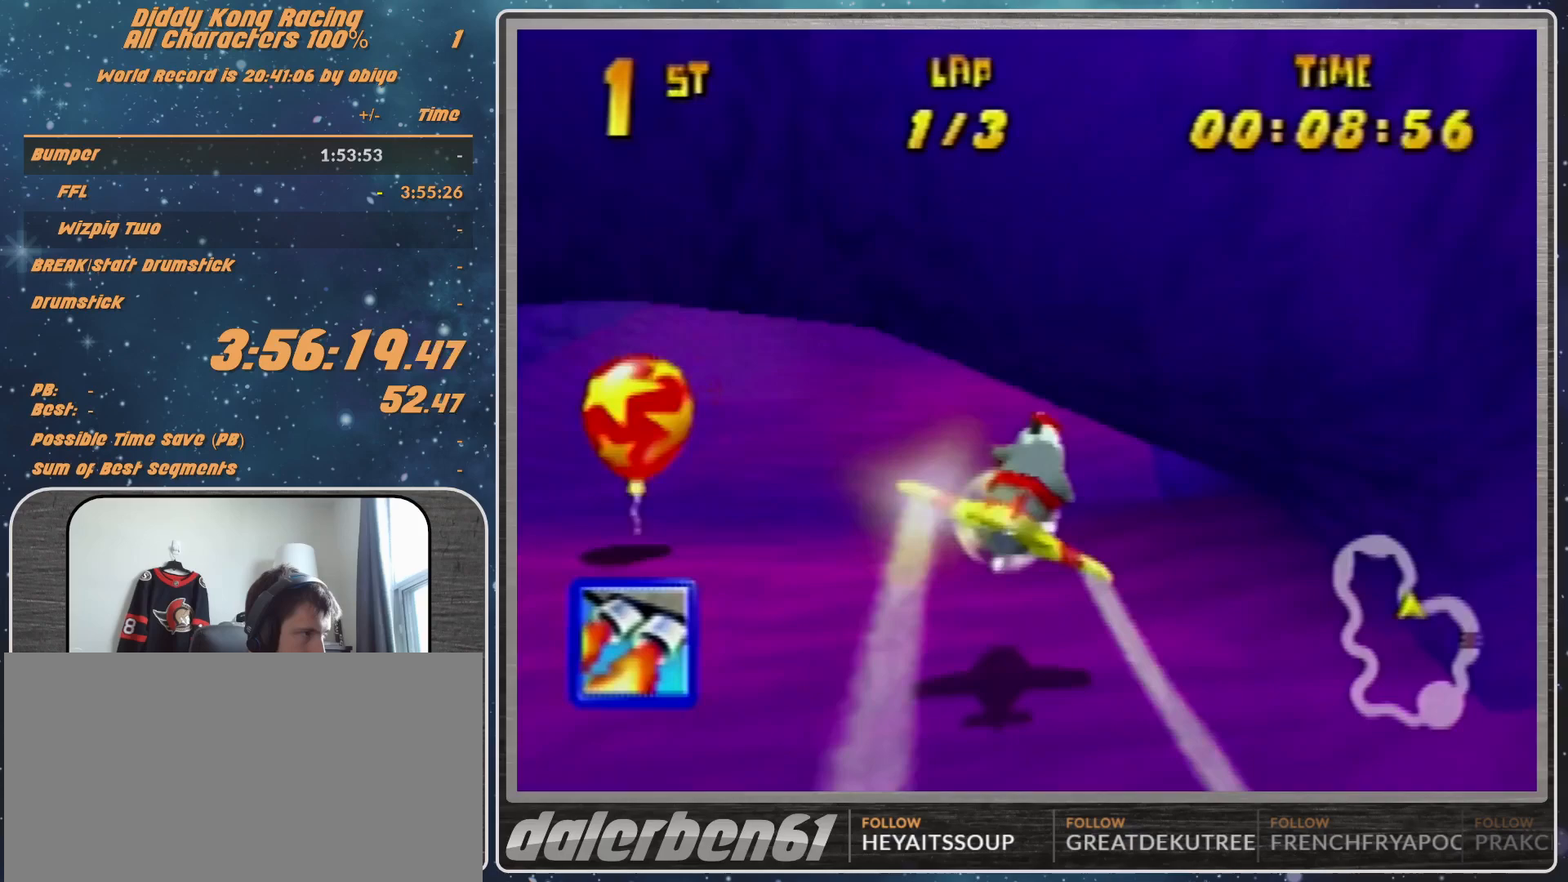
{"buttons": ["A", "R1"], "left_stick": "center", "events": [[33, "A", "down"], [100, "left_stick", "center"], [200, "A", "up"], [267, "A", "down"], [433, "A", "up"], [467, "A", "down"]]}
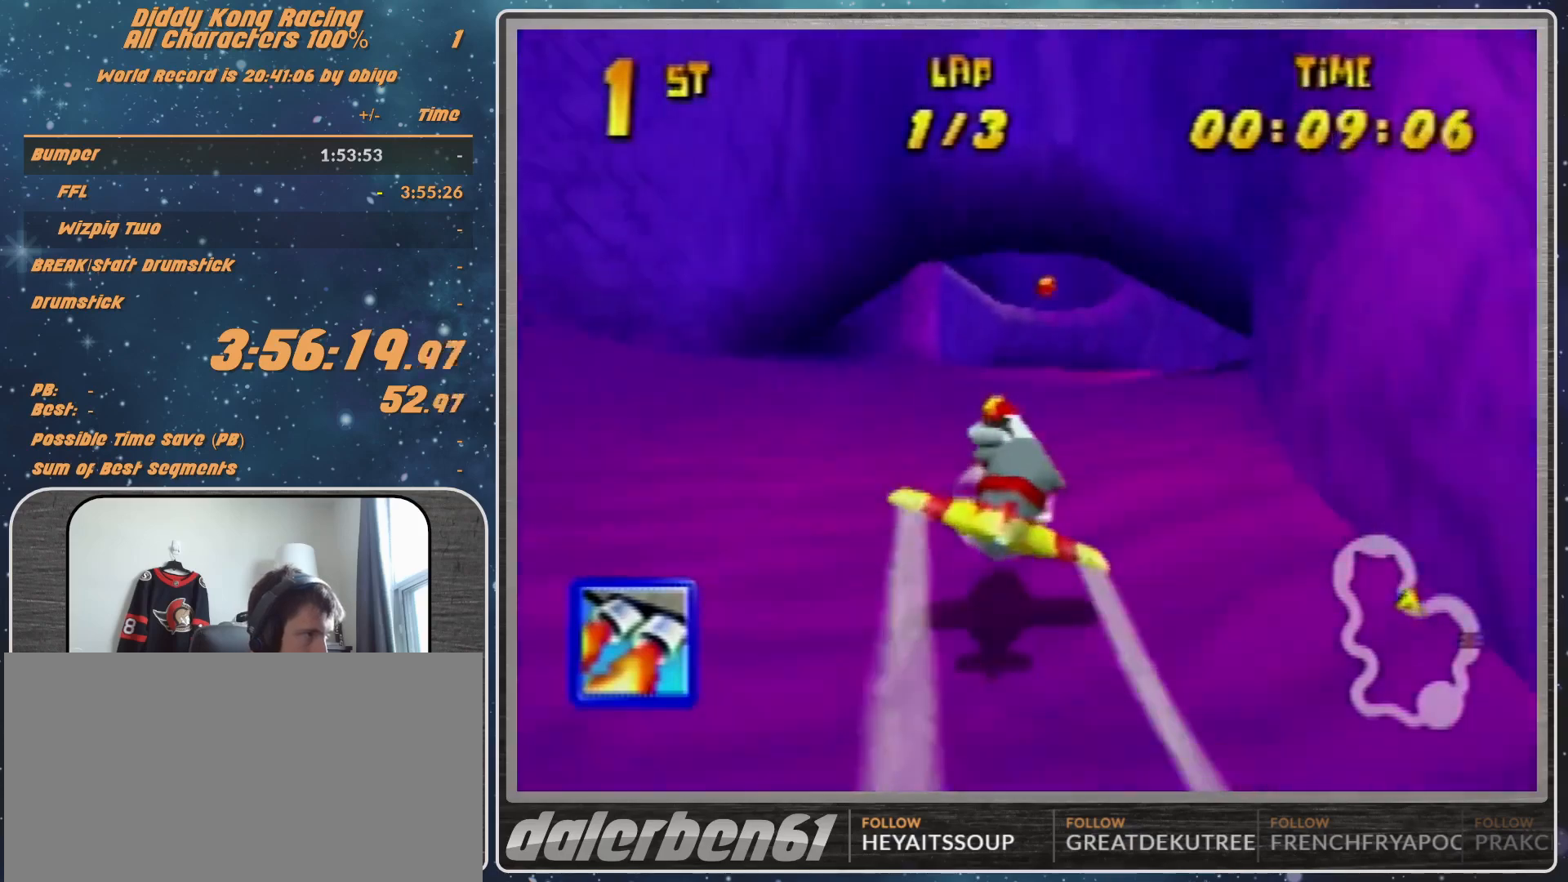
{"buttons": ["A", "R1"], "left_stick": "up", "events": [[167, "left_stick", "up-right"], [333, "A", "up"], [367, "A", "down"], [367, "left_stick", "up"]]}
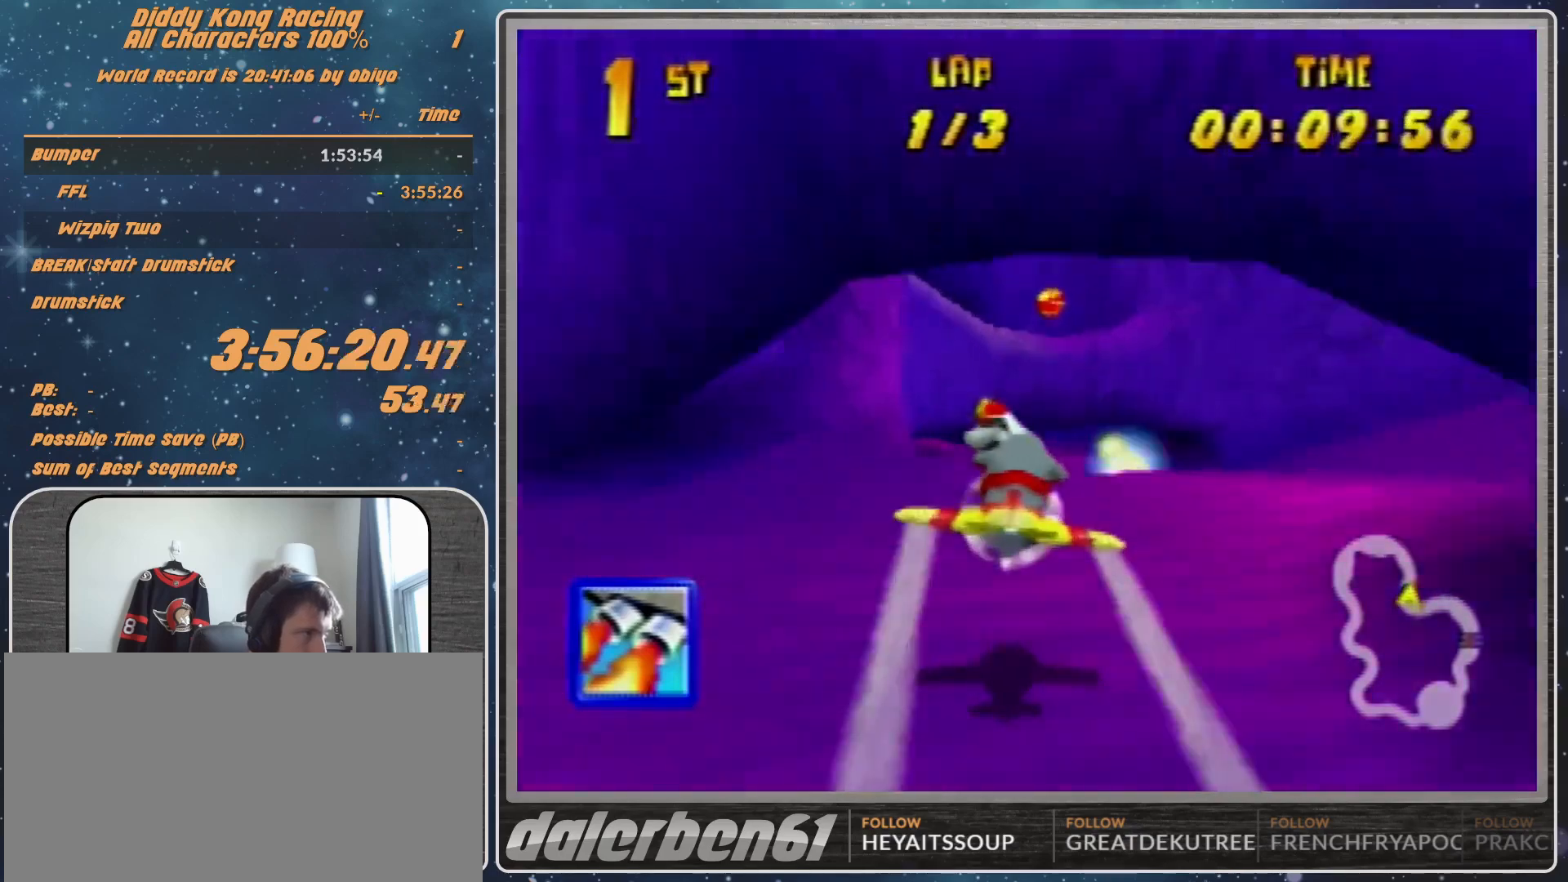
{"buttons": ["A", "R1"], "left_stick": "up-left", "events": [[100, "left_stick", "up-left"], [200, "A", "up"], [267, "A", "down"], [367, "left_stick", "center"], [433, "left_stick", "up-left"]]}